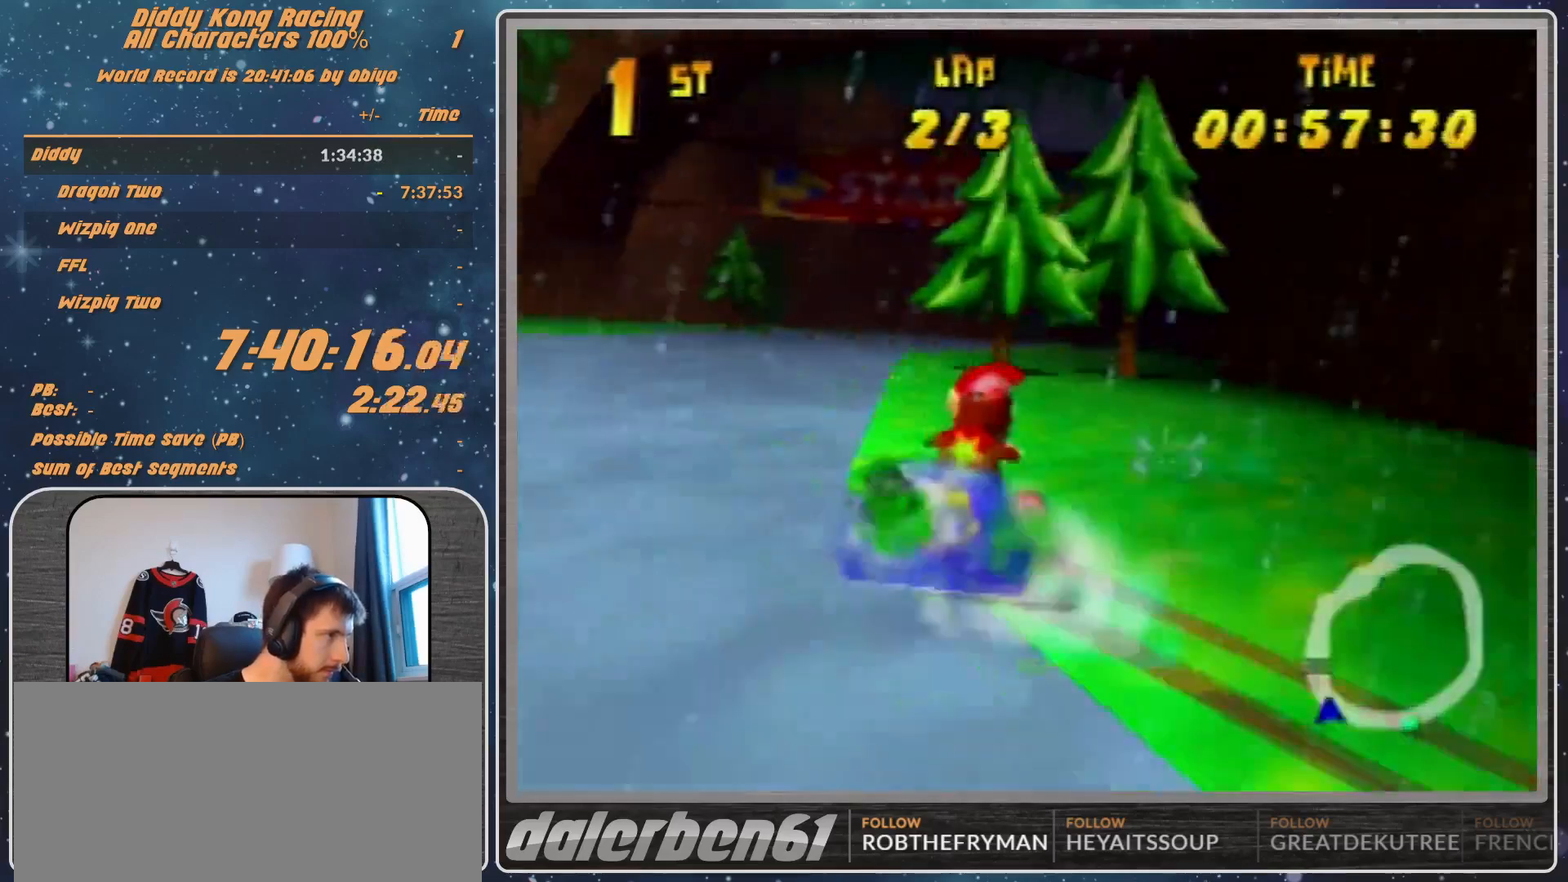
Gameplay with a controller (Nintendo layout); each line is a JSON object with the inputs held at the frame after it. "events" lists button and stick changes between this image and that frame as [ms after this image, input, new state], when the widget could be followed in between. Not read: L1 L3 R3.
{"buttons": [], "left_stick": "center", "events": [[67, "A", "up"], [167, "R1", "up"], [233, "A", "down"], [300, "A", "up"], [300, "left_stick", "center"], [400, "A", "down"], [467, "A", "up"]]}
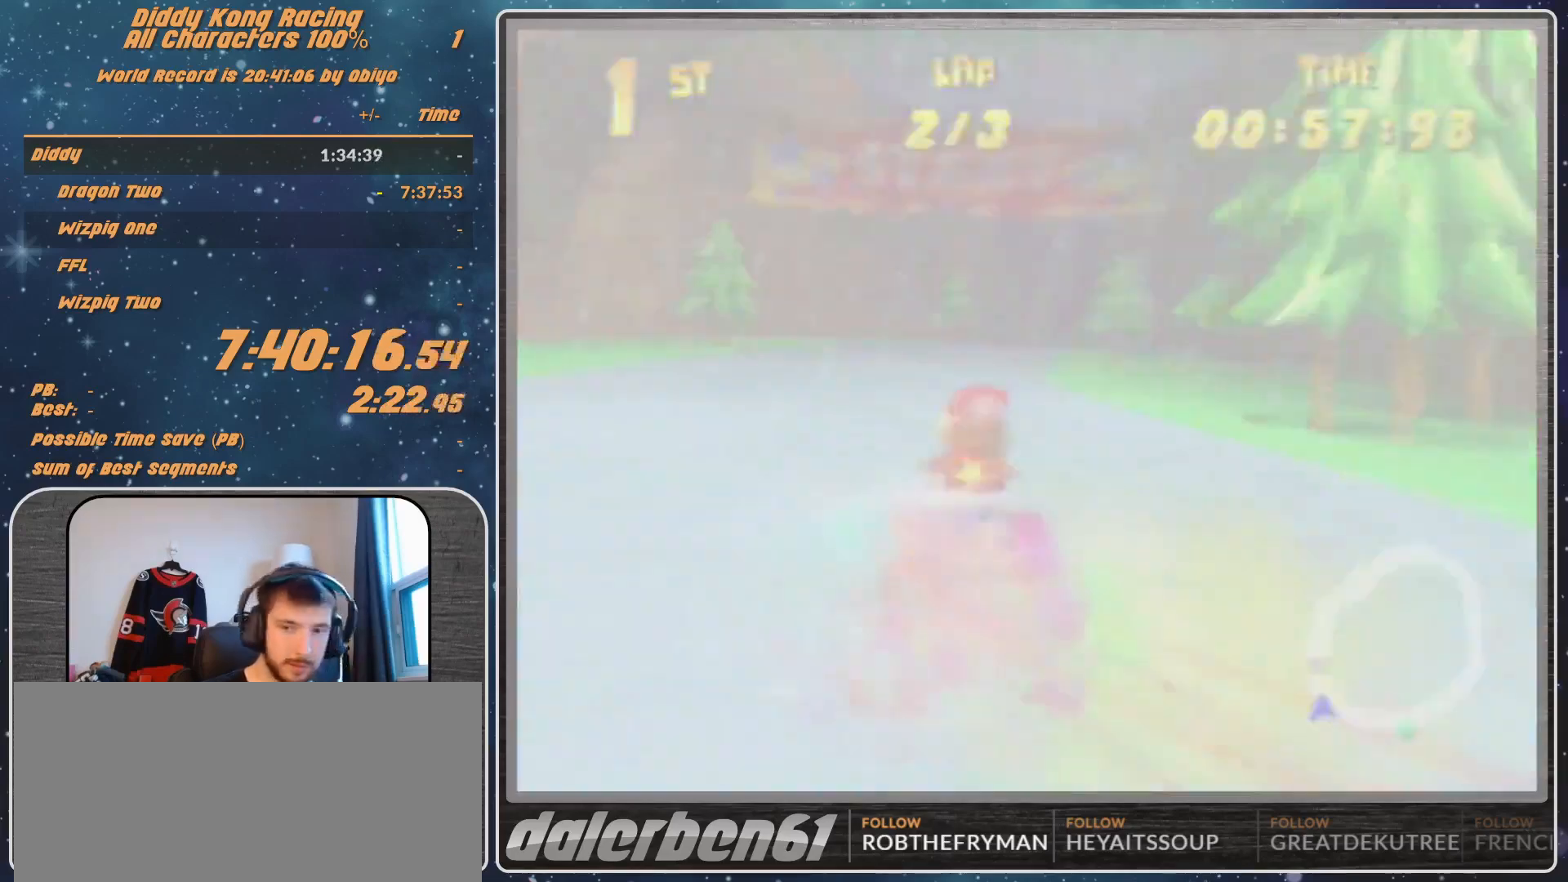
{"buttons": ["R1"], "left_stick": "left", "events": [[100, "R1", "down"], [100, "left_stick", "right"], [233, "A", "down"], [267, "A", "up"], [300, "left_stick", "left"]]}
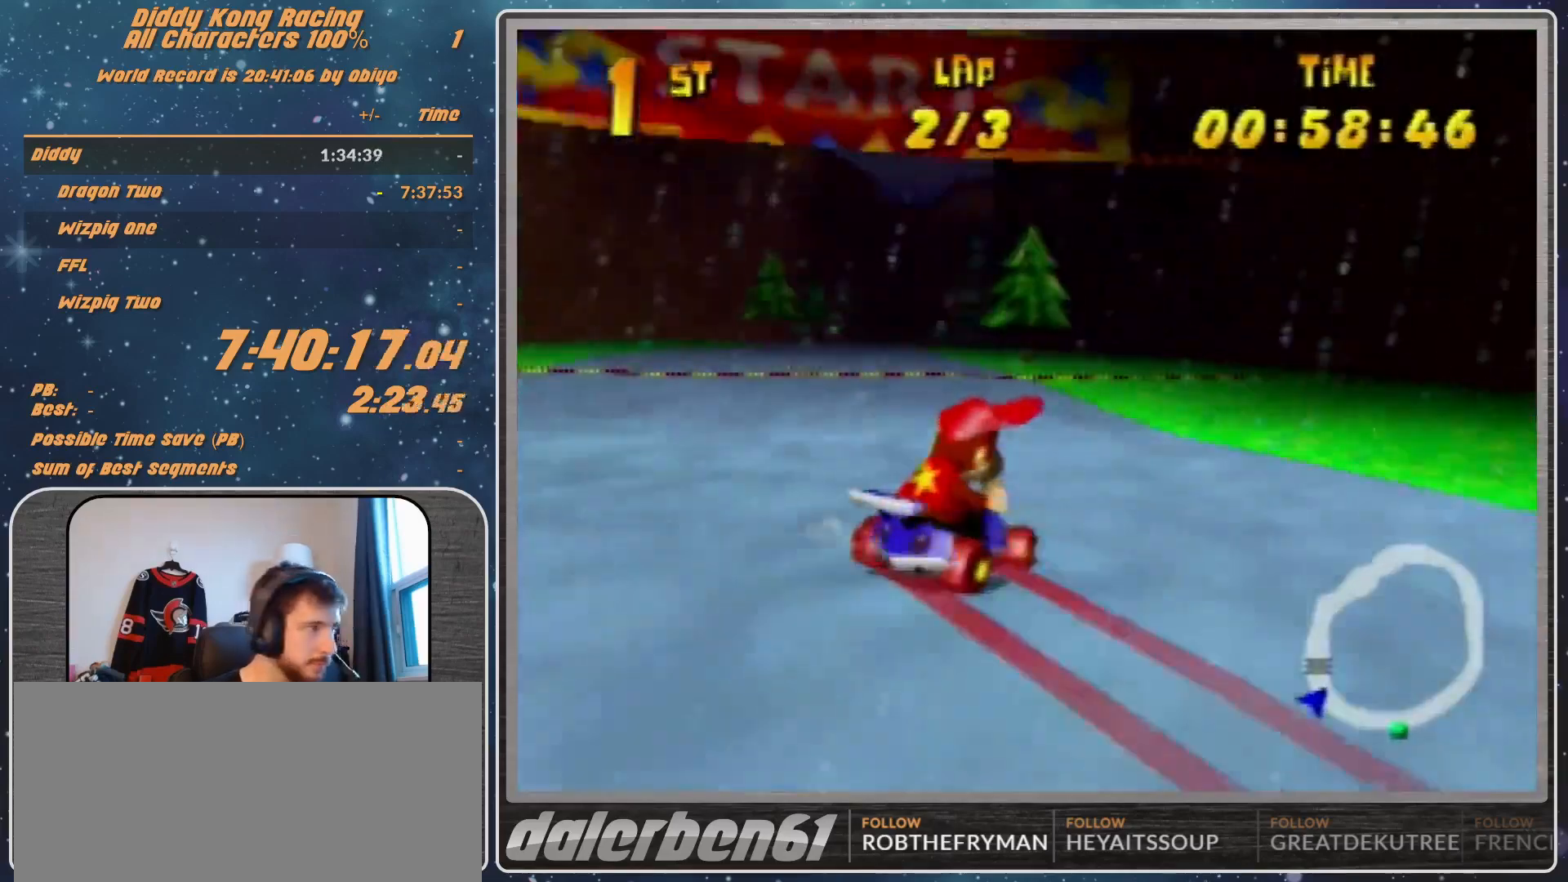
{"buttons": ["A"], "left_stick": "up-left", "events": [[133, "A", "down"], [133, "R1", "up"], [367, "left_stick", "up-left"], [433, "A", "up"], [500, "A", "down"]]}
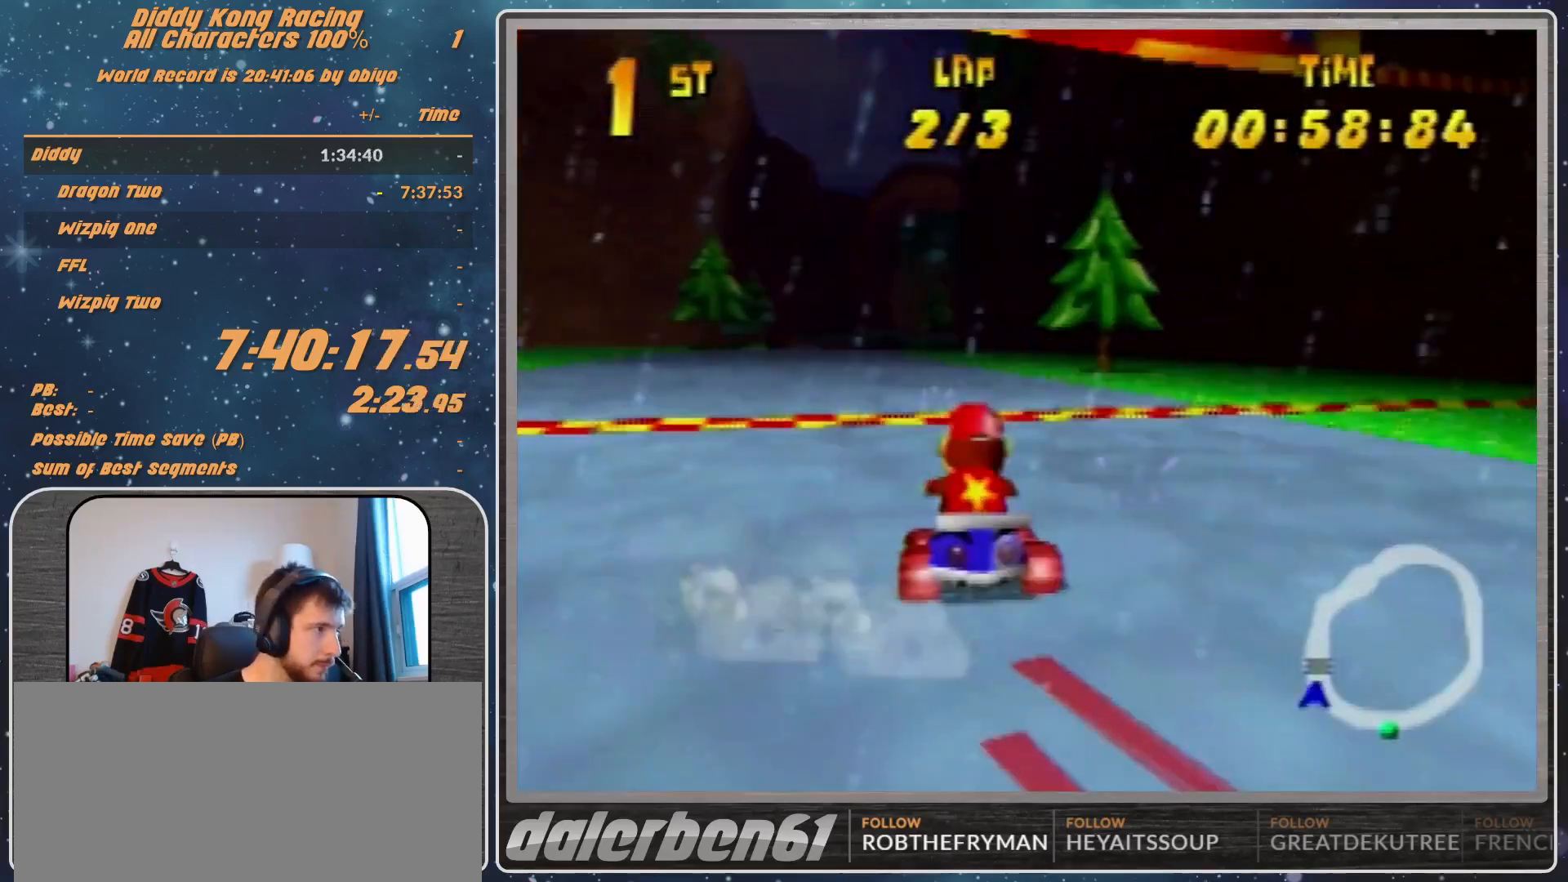
{"buttons": ["A", "R1"], "left_stick": "up-left", "events": [[33, "A", "up"], [100, "A", "down"], [100, "R1", "down"], [100, "left_stick", "up-right"], [200, "A", "up"], [300, "A", "down"], [300, "left_stick", "up-left"], [367, "A", "up"], [433, "A", "down"]]}
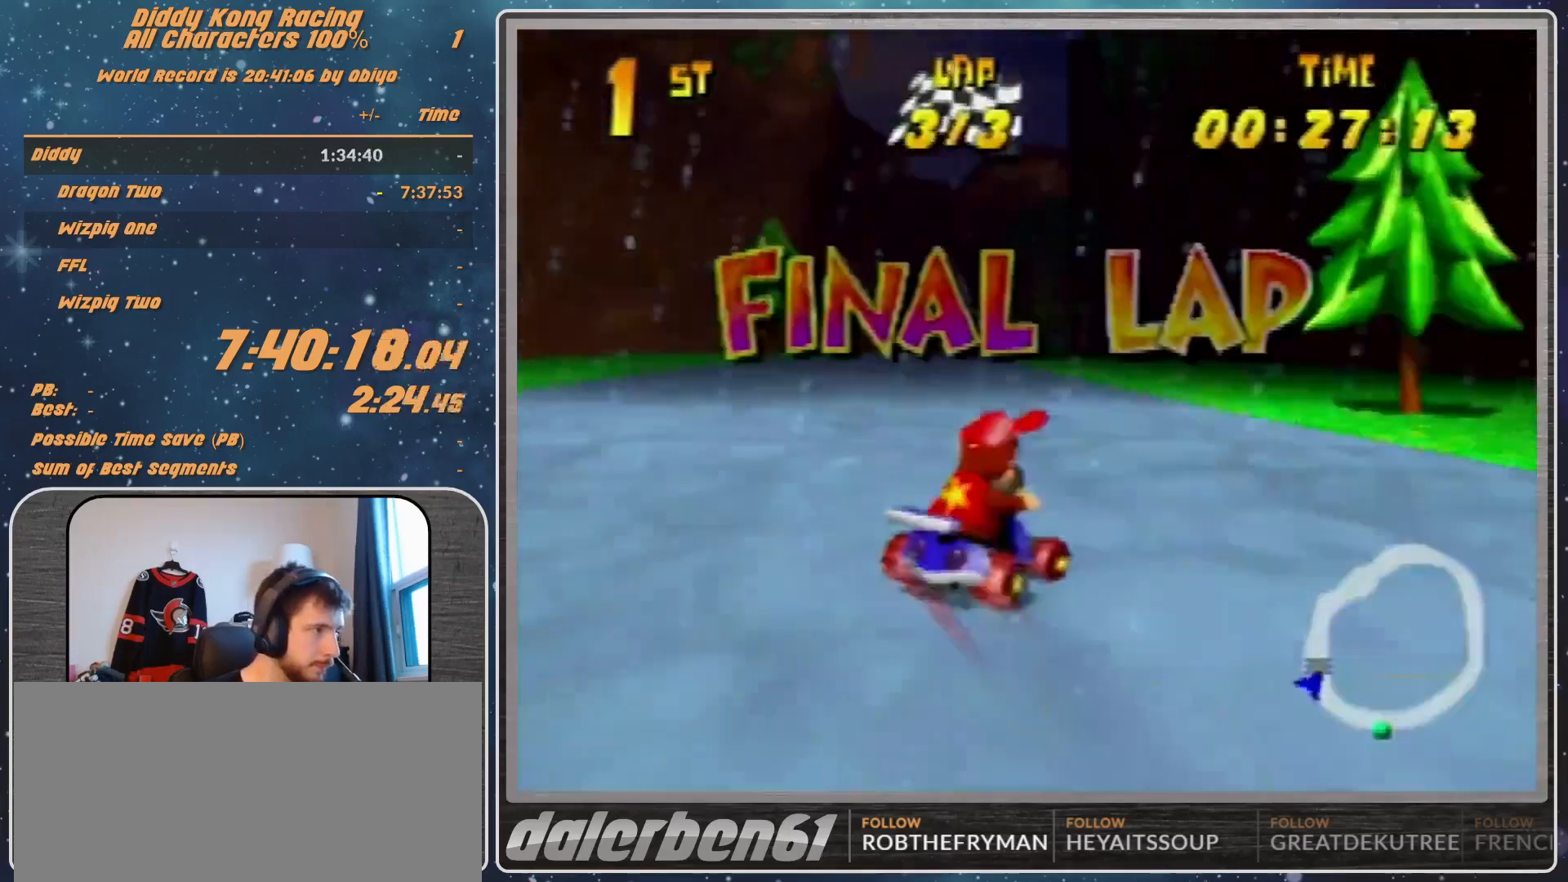
{"buttons": [], "left_stick": "center", "events": [[33, "A", "up"], [33, "R1", "up"], [233, "A", "down"], [233, "left_stick", "center"], [333, "A", "up"]]}
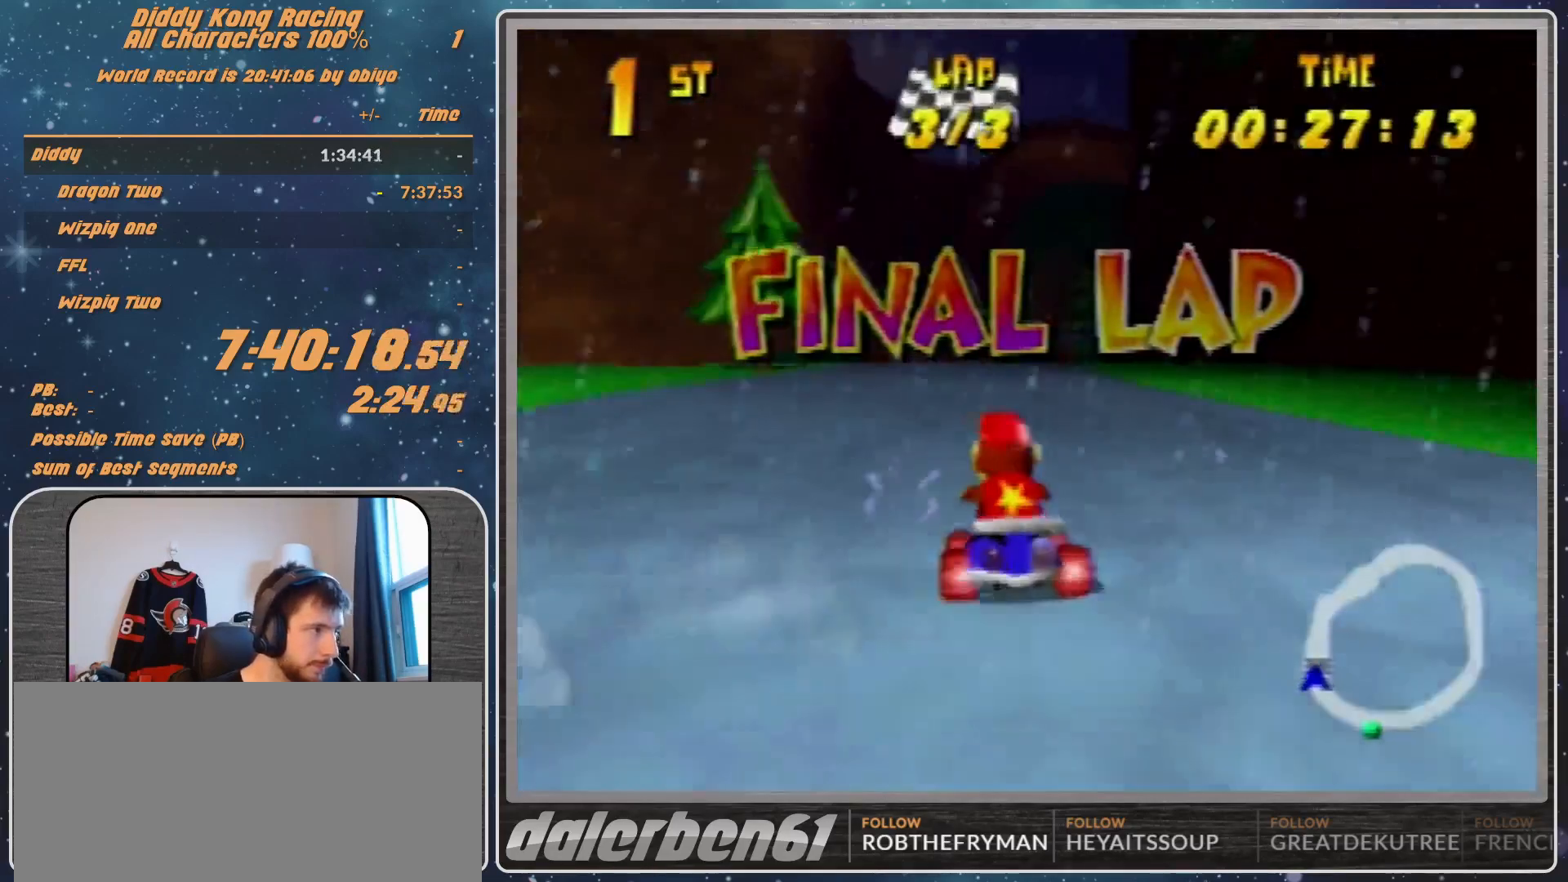
{"buttons": [], "left_stick": "center", "events": [[67, "A", "down"], [133, "A", "up"], [267, "left_stick", "right"], [367, "A", "down"], [367, "left_stick", "center"], [467, "A", "up"]]}
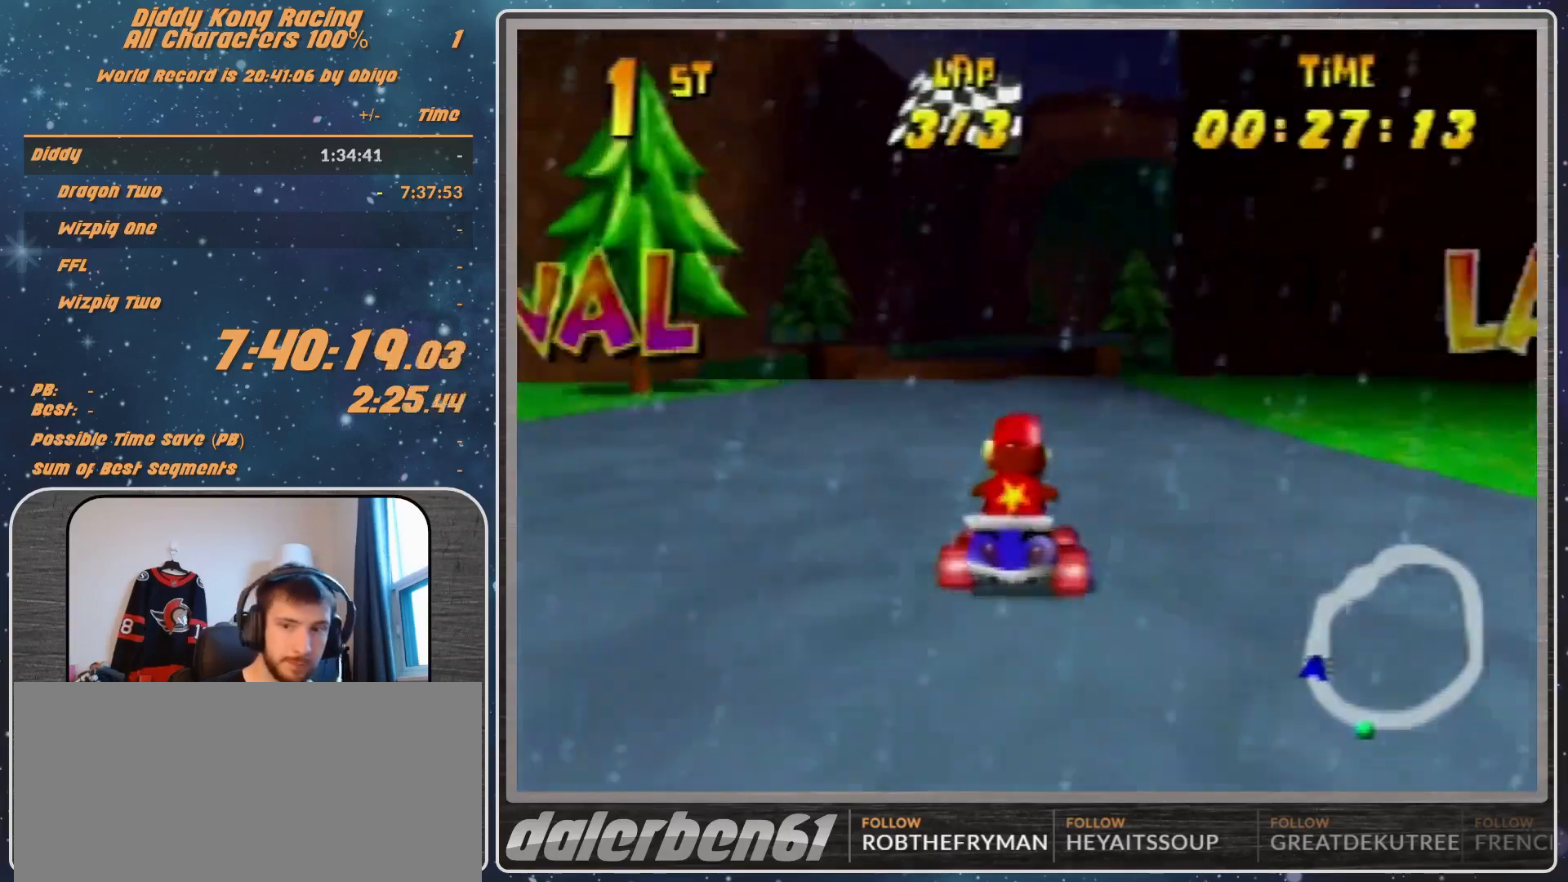
{"buttons": ["A"], "left_stick": "center", "events": [[33, "A", "down"], [100, "A", "up"], [300, "A", "down"]]}
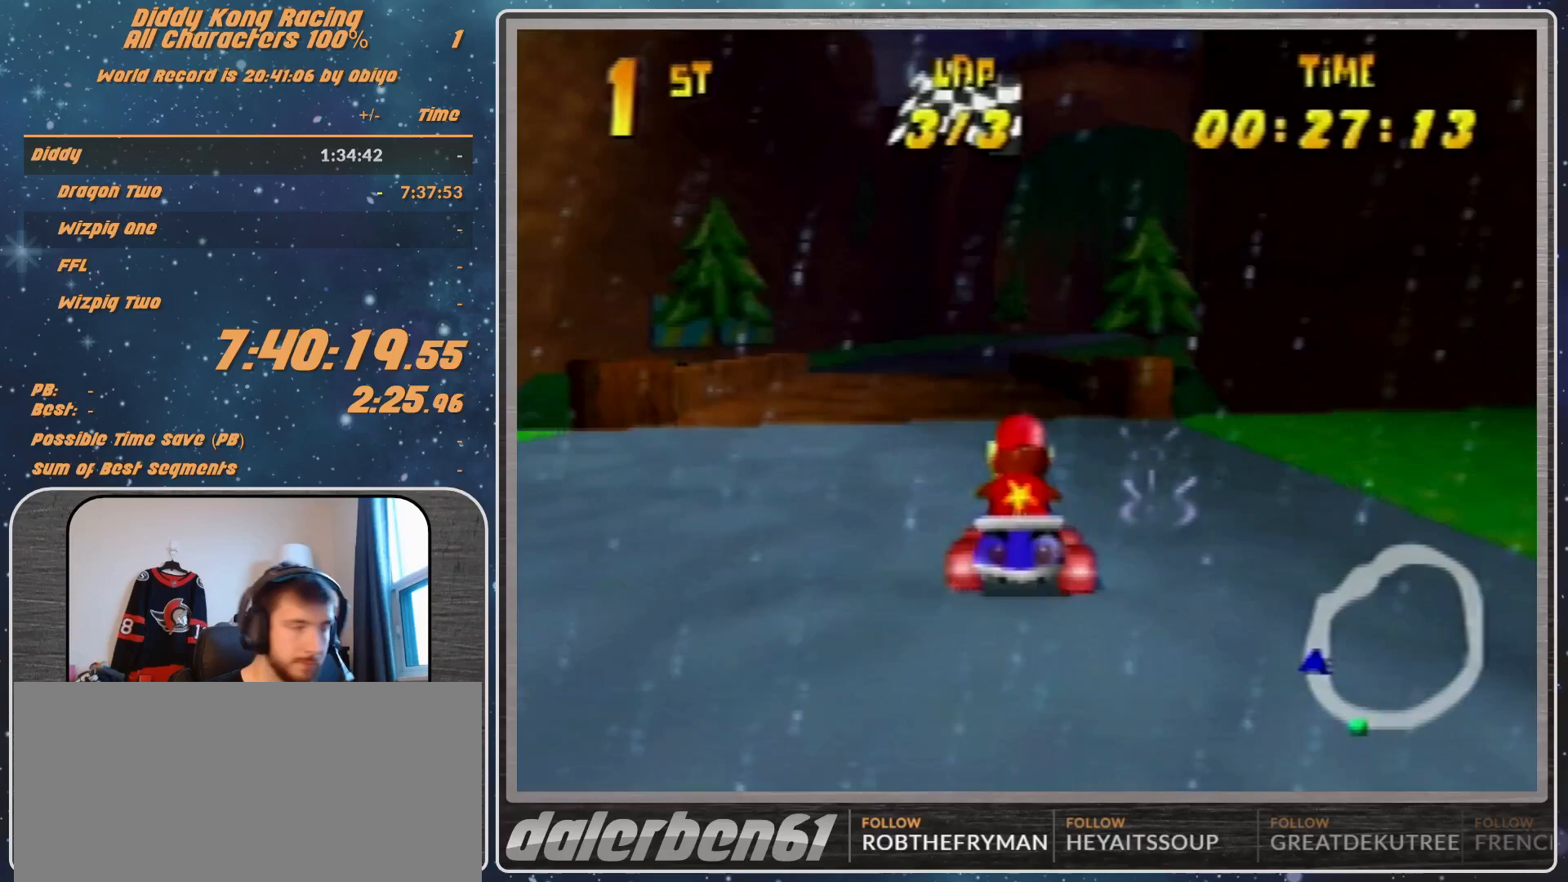
{"buttons": ["R1"], "left_stick": "left", "events": [[33, "A", "up"], [33, "left_stick", "up-right"], [67, "R1", "down"], [267, "left_stick", "up-left"], [367, "left_stick", "left"]]}
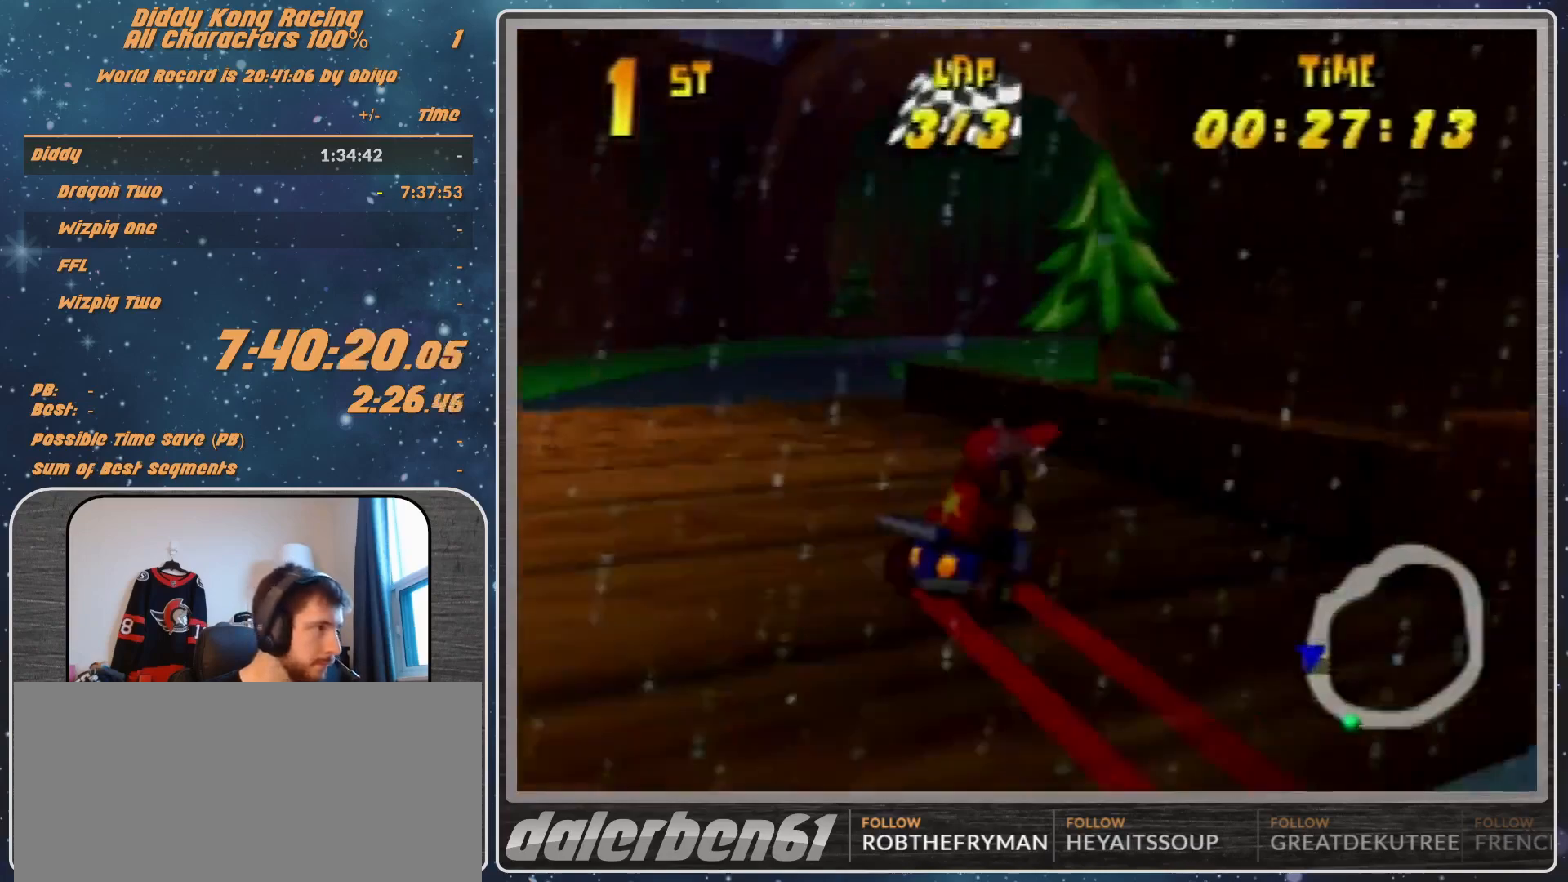
{"buttons": ["R1"], "left_stick": "up-right", "events": [[67, "A", "down"], [133, "A", "up"], [200, "A", "down"], [200, "R1", "up"], [233, "A", "up"], [400, "left_stick", "up-right"], [467, "R1", "down"]]}
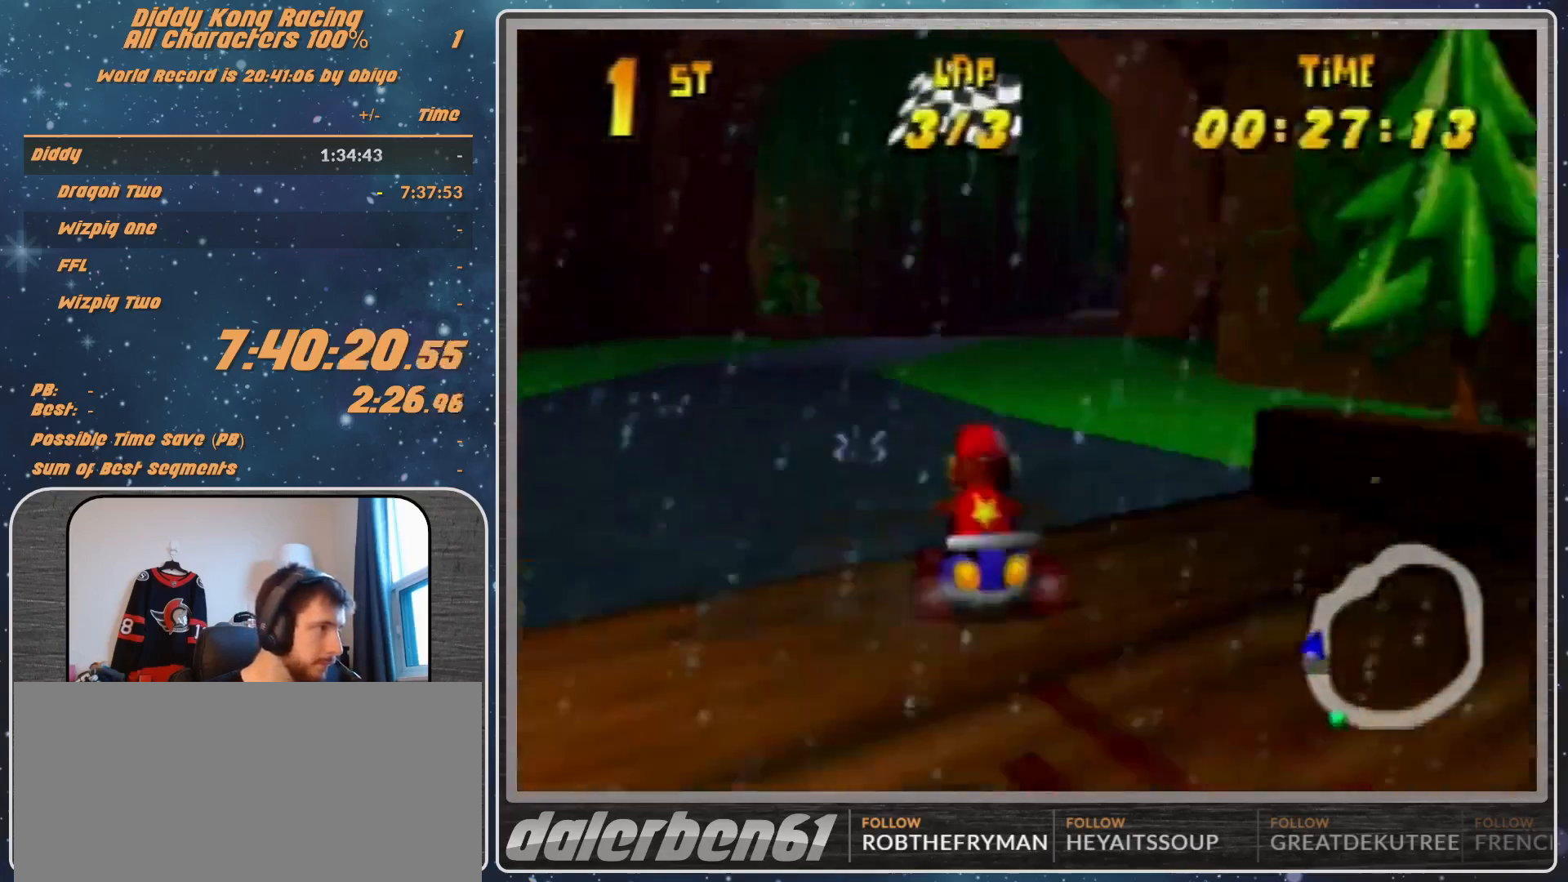
{"buttons": [], "left_stick": "up-left", "events": [[67, "A", "down"], [133, "left_stick", "up-left"], [200, "A", "up"], [333, "A", "down"], [367, "A", "up"], [433, "R1", "up"]]}
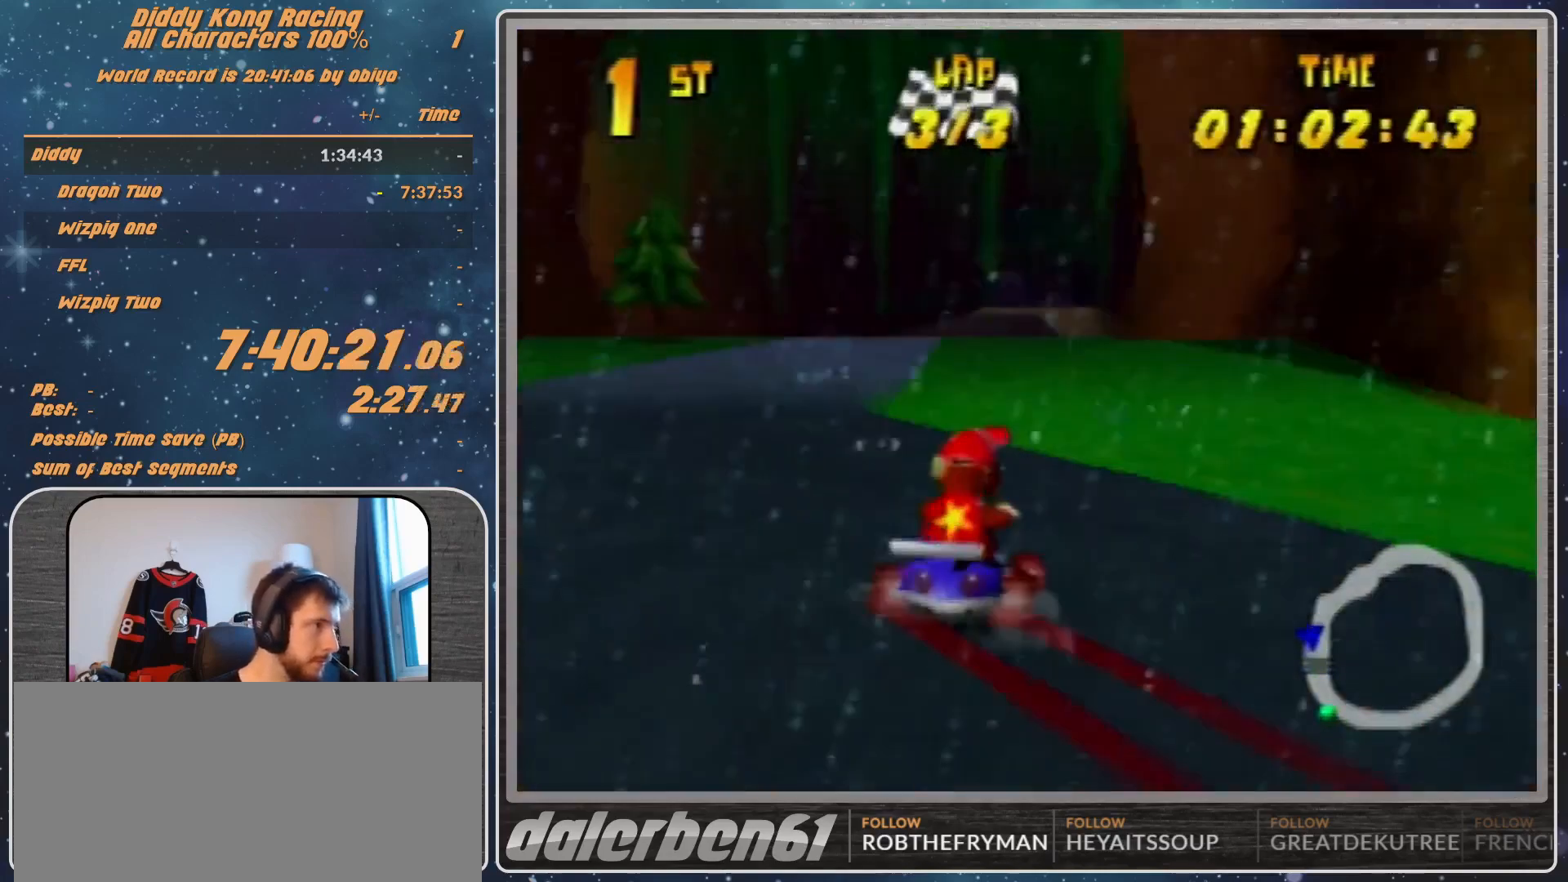
{"buttons": ["R1"], "left_stick": "up-left", "events": [[100, "left_stick", "up-right"], [133, "A", "down"], [200, "A", "up"], [200, "left_stick", "center"], [267, "A", "down"], [400, "R1", "down"], [400, "left_stick", "up-right"], [500, "A", "up"], [500, "left_stick", "up-left"]]}
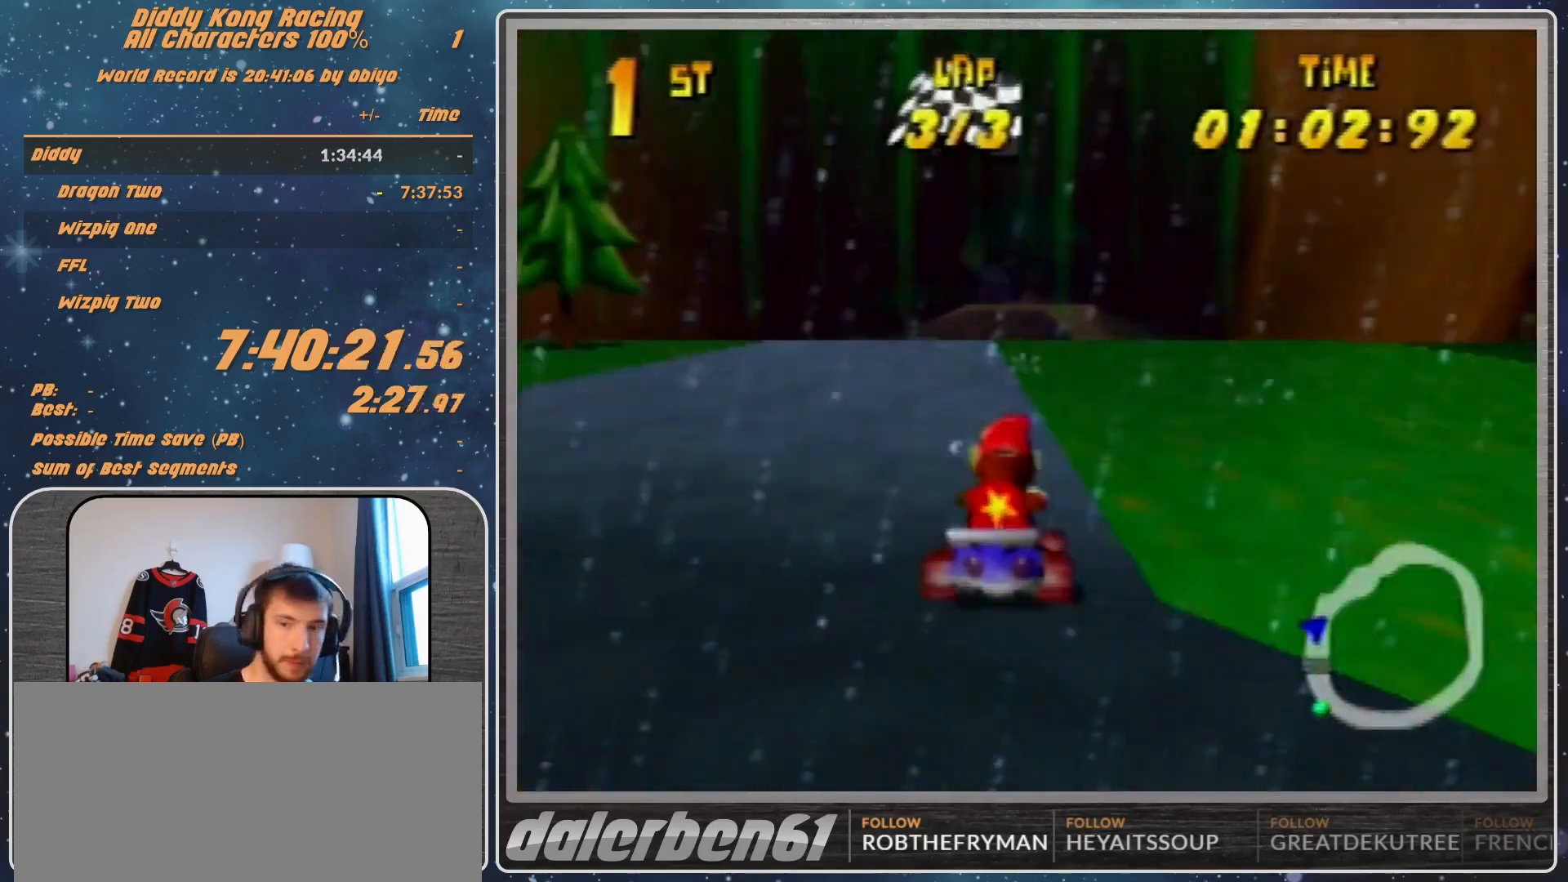
{"buttons": [], "left_stick": "center", "events": [[67, "A", "down"], [67, "left_stick", "left"], [167, "A", "up"], [300, "R1", "up"], [500, "left_stick", "center"]]}
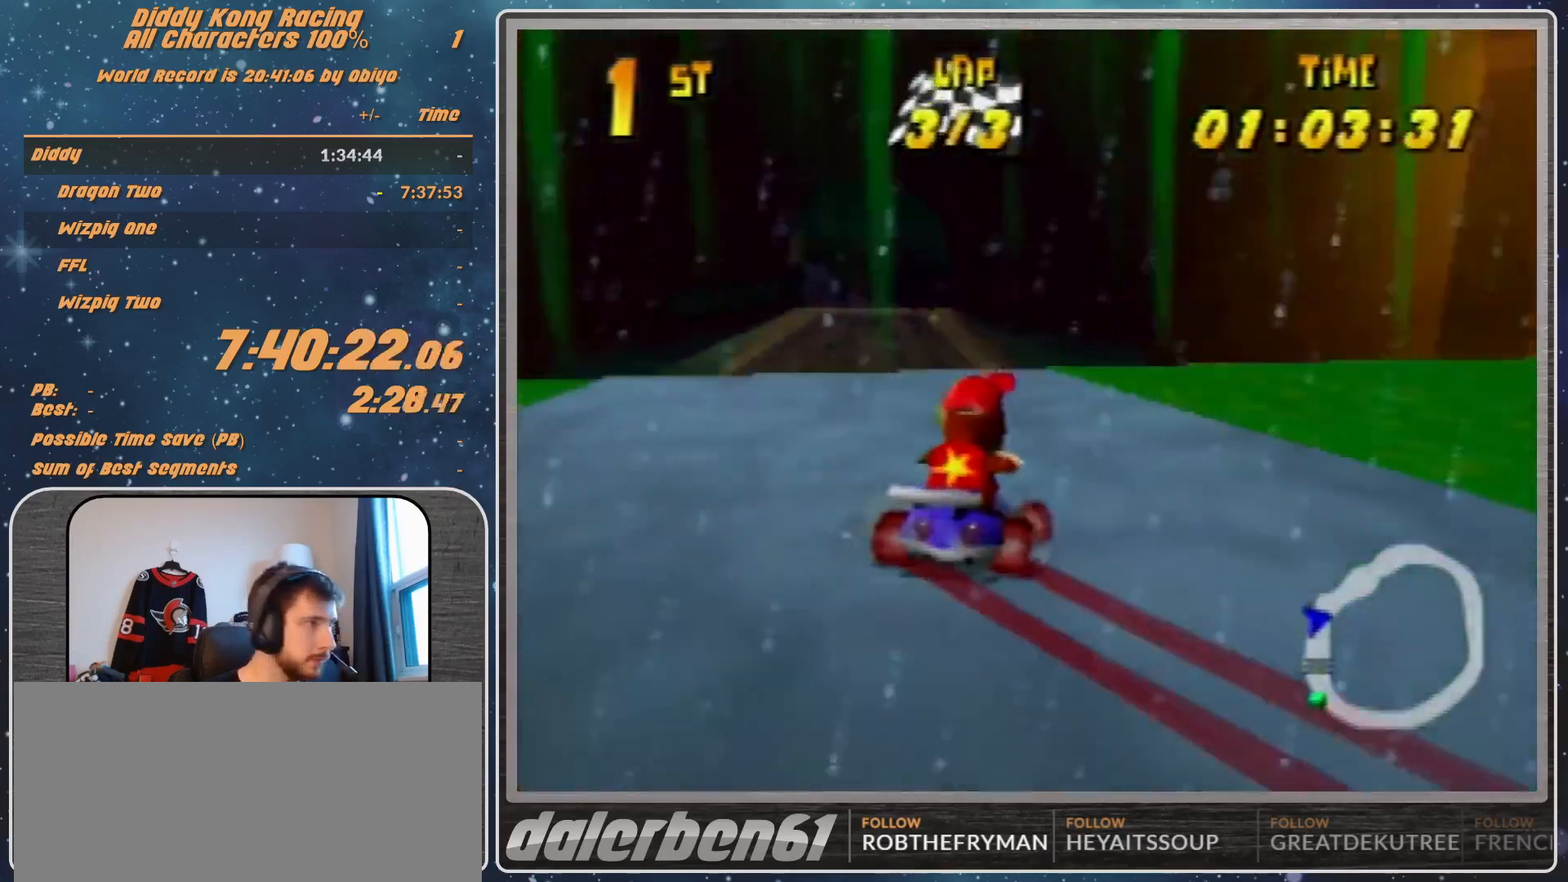
{"buttons": [], "left_stick": "center", "events": [[67, "A", "down"], [100, "A", "up"], [167, "left_stick", "left"], [233, "A", "down"], [300, "A", "up"], [300, "left_stick", "center"], [367, "A", "down"], [367, "left_stick", "right"], [433, "A", "up"], [500, "left_stick", "center"]]}
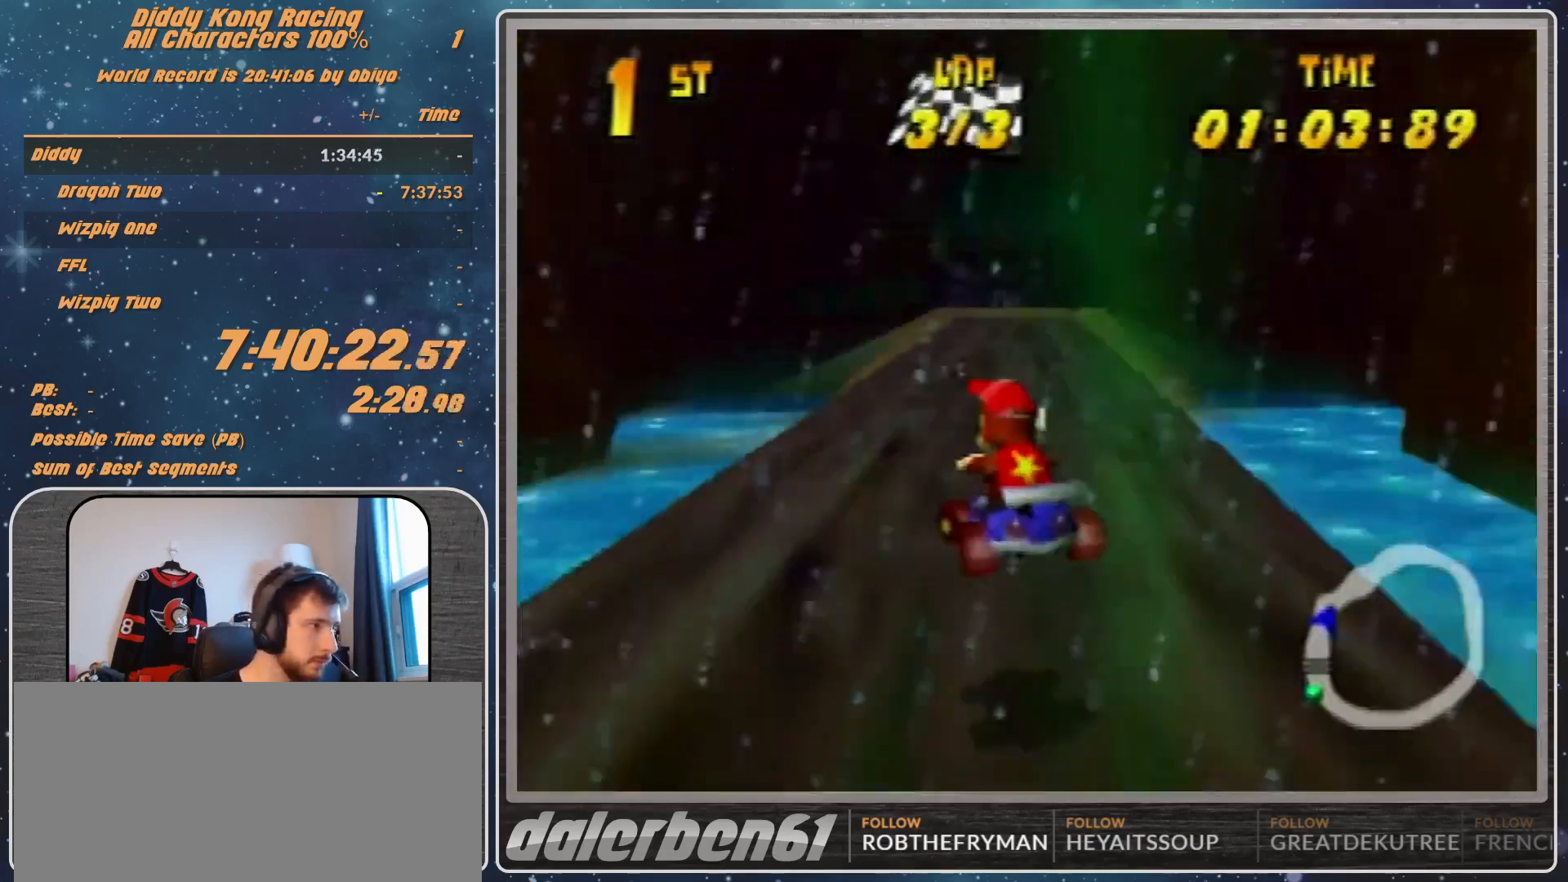
{"buttons": [], "left_stick": "center", "events": [[67, "A", "down"], [100, "A", "up"], [200, "A", "down"], [200, "left_stick", "up-right"], [233, "A", "up"], [300, "left_stick", "center"], [367, "A", "down"], [500, "A", "up"]]}
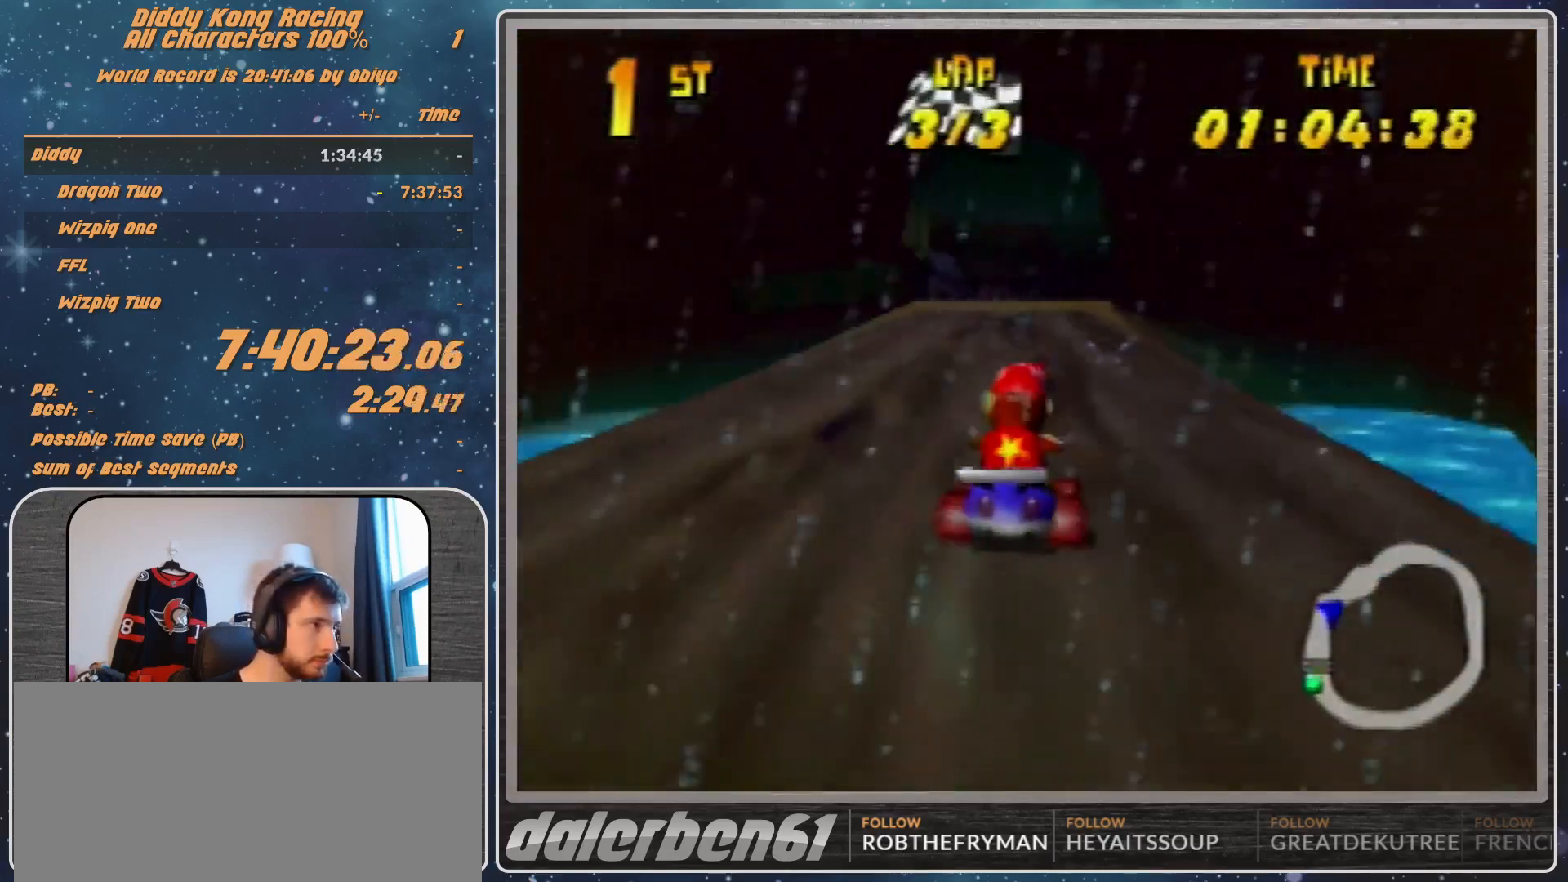
{"buttons": ["A"], "left_stick": "center", "events": [[67, "A", "down"], [133, "A", "up"], [200, "A", "down"], [267, "A", "up"], [500, "A", "down"]]}
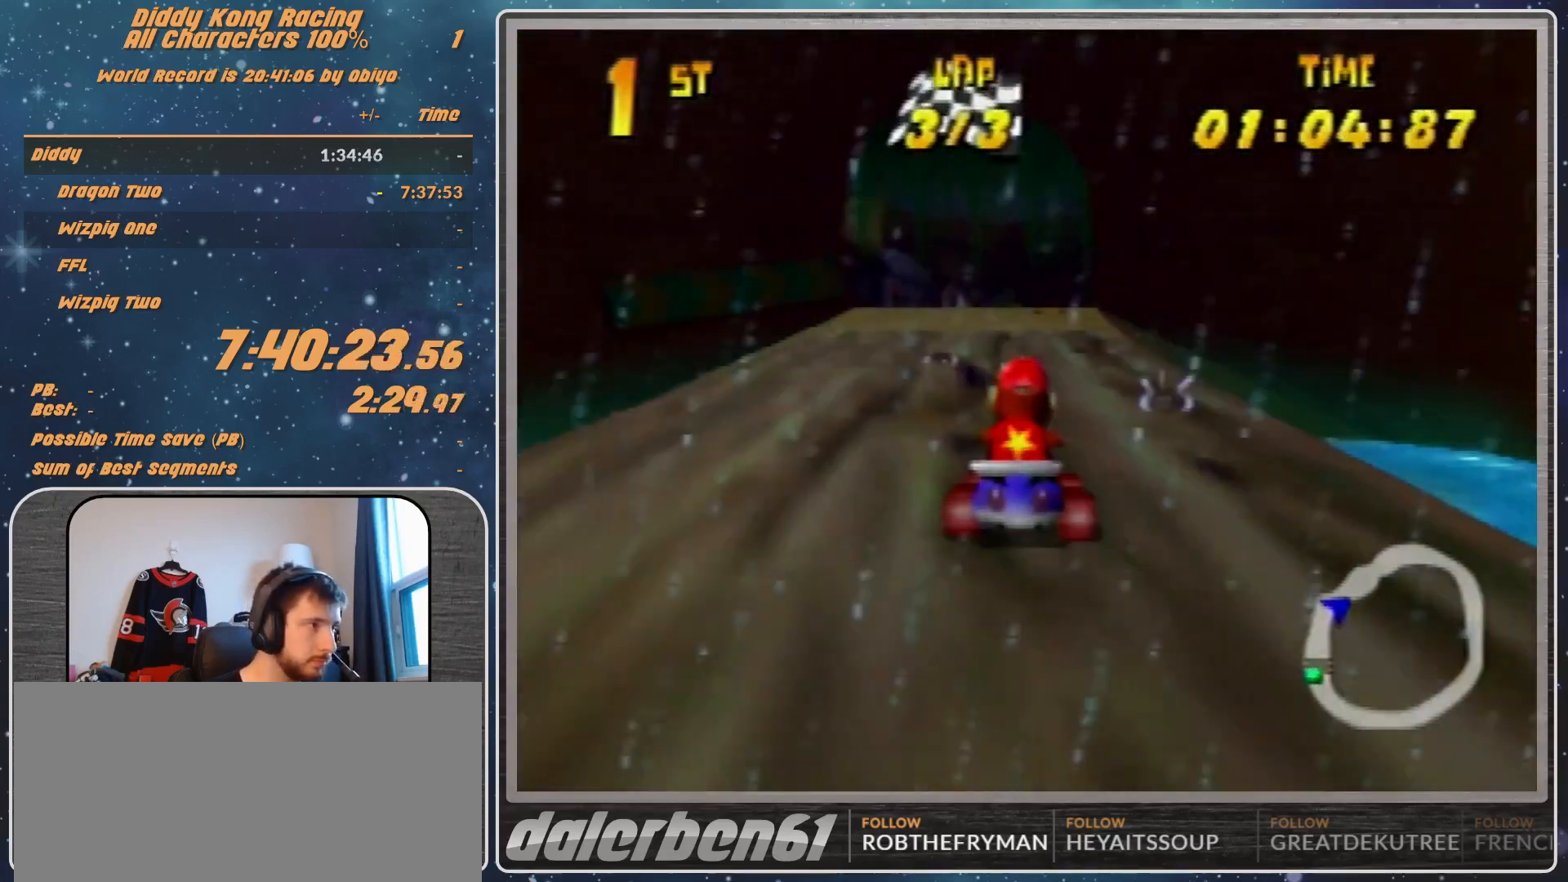
{"buttons": [], "left_stick": "center", "events": [[133, "A", "up"], [167, "A", "down"], [267, "A", "up"], [367, "A", "down"], [433, "A", "up"]]}
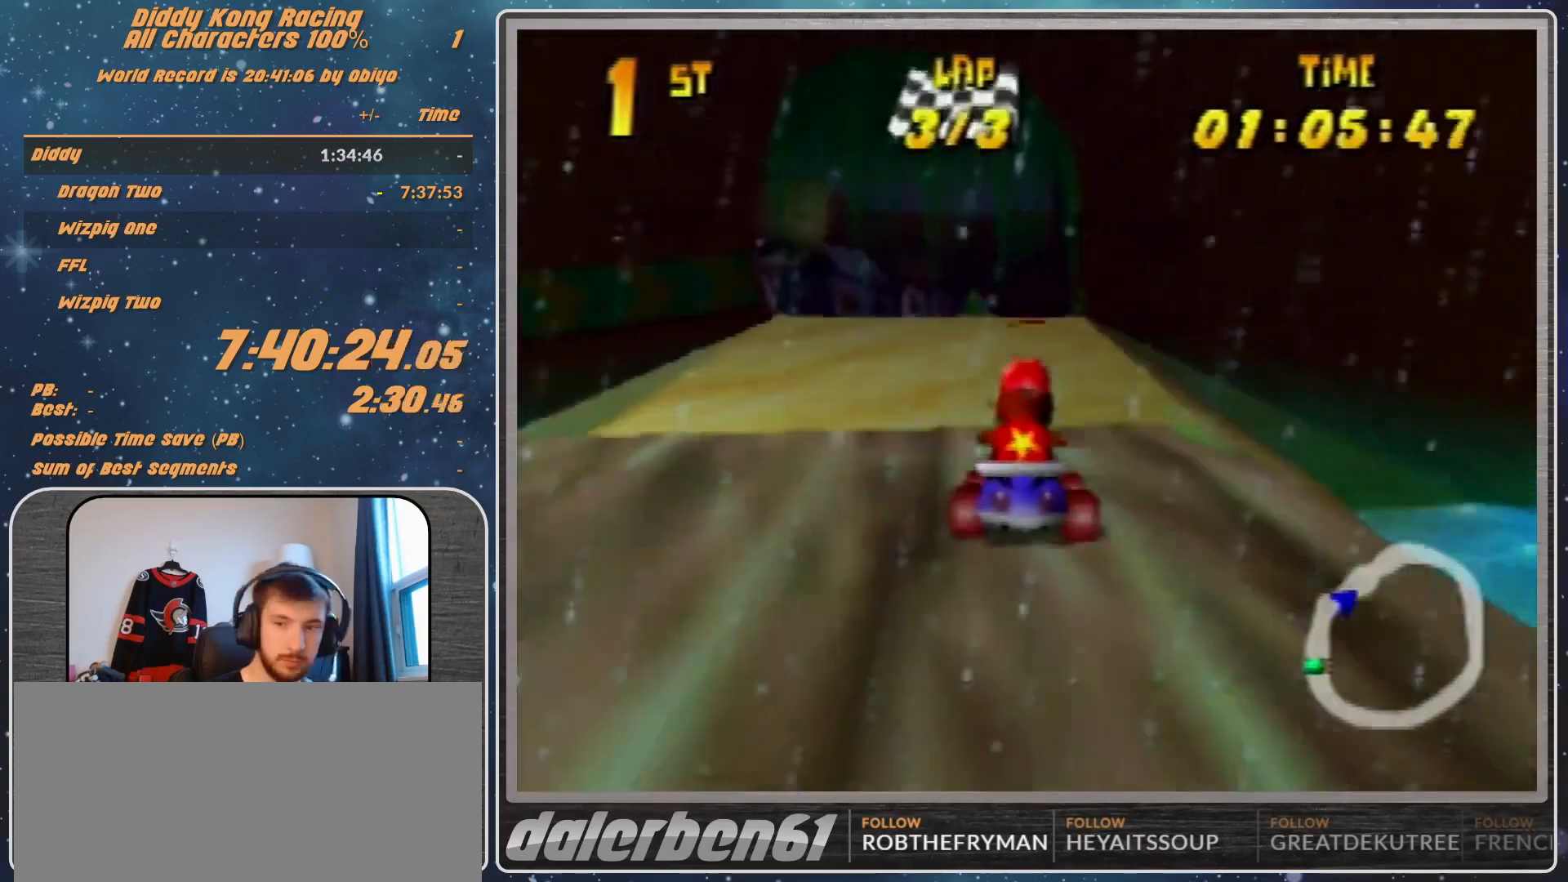
{"buttons": ["A"], "left_stick": "center", "events": [[33, "A", "down"], [67, "A", "up"], [233, "A", "down"], [267, "A", "up"], [467, "A", "down"]]}
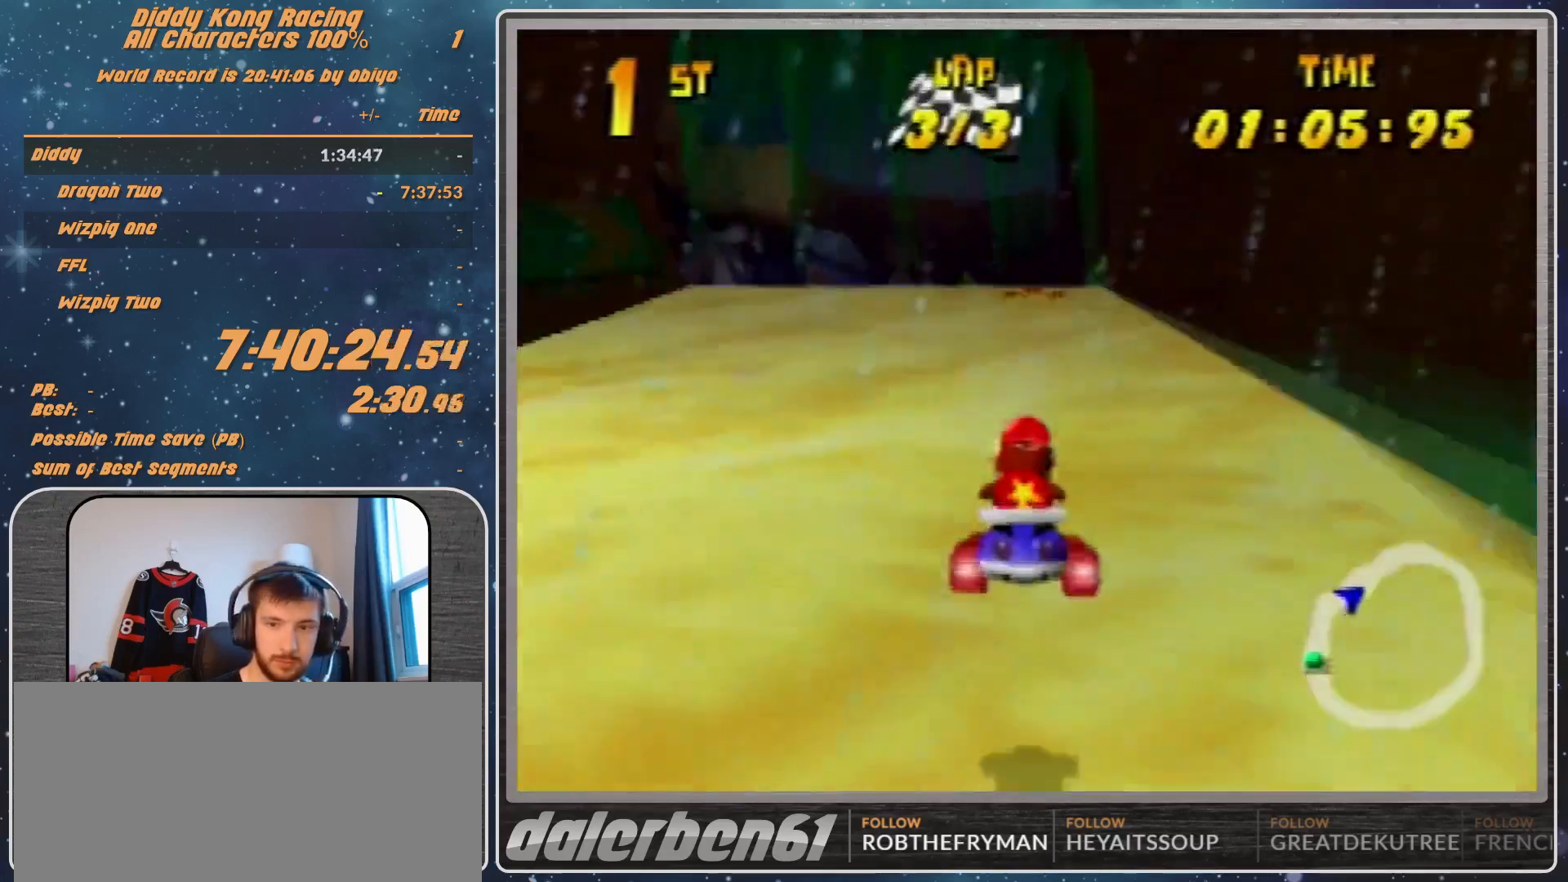
{"buttons": [], "left_stick": "center", "events": [[67, "A", "up"], [167, "A", "down"], [200, "A", "up"], [333, "A", "down"], [367, "A", "up"]]}
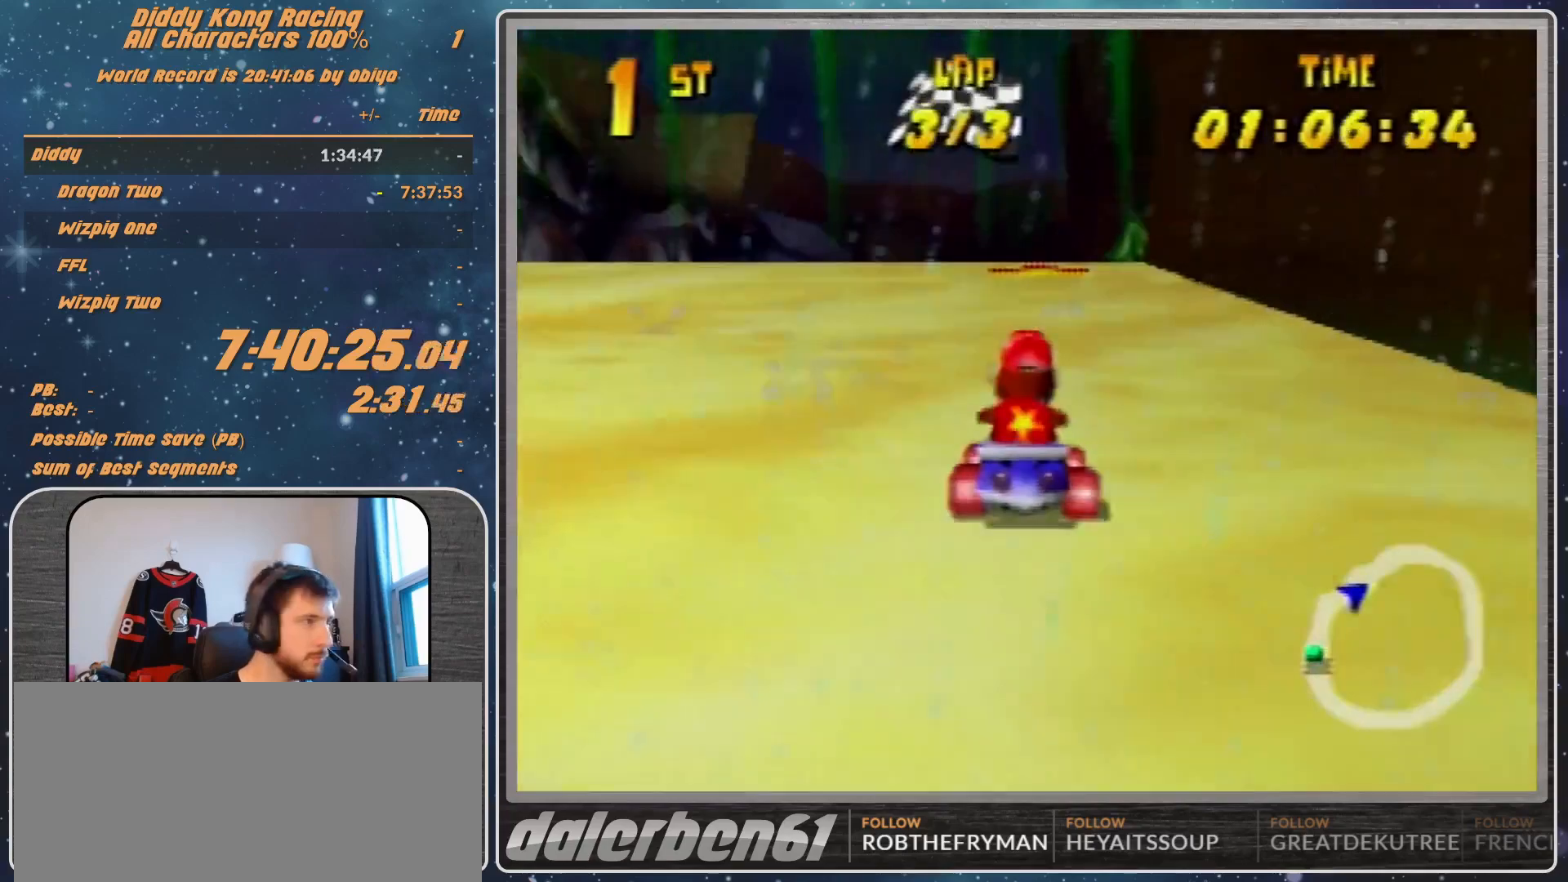
{"buttons": [], "left_stick": "center", "events": [[133, "A", "down"], [200, "A", "up"], [300, "A", "down"], [333, "A", "up"]]}
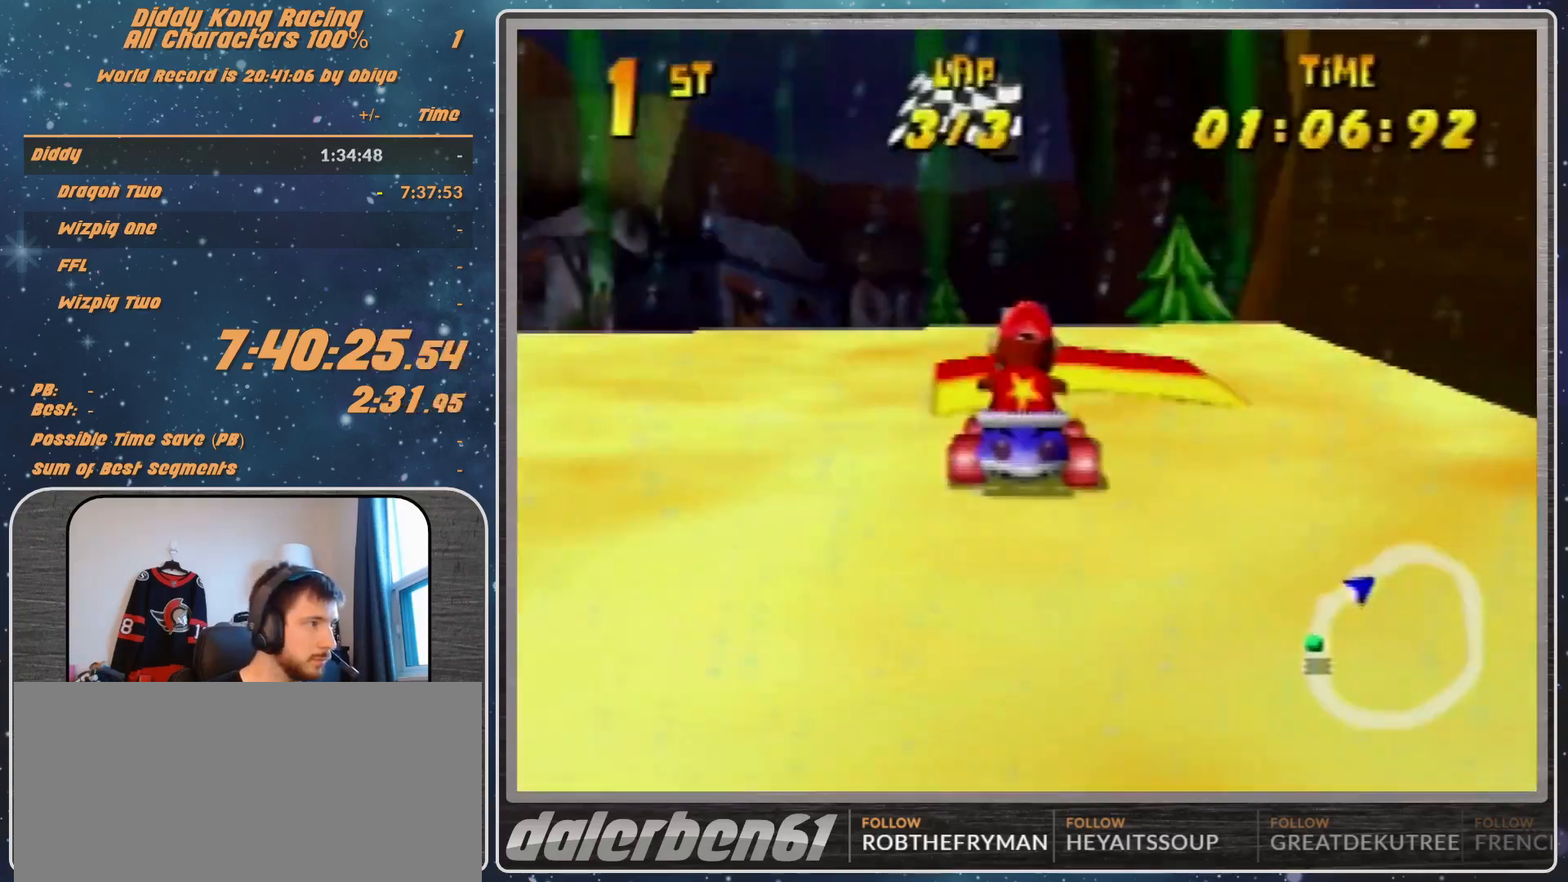
{"buttons": [], "left_stick": "center", "events": []}
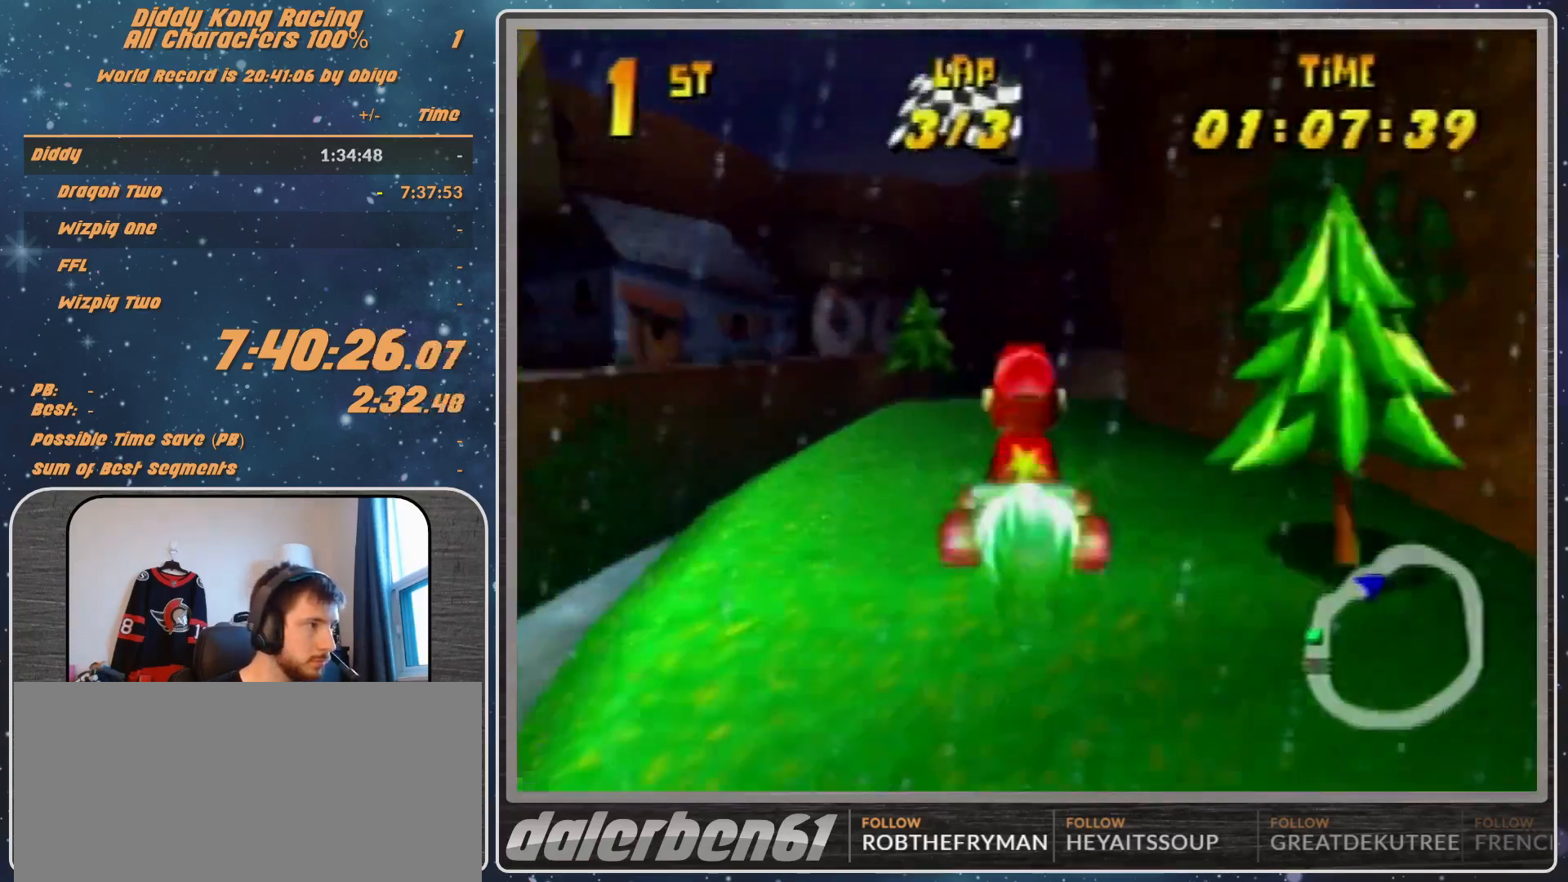
{"buttons": ["A"], "left_stick": "right", "events": [[500, "A", "down"], [500, "left_stick", "right"]]}
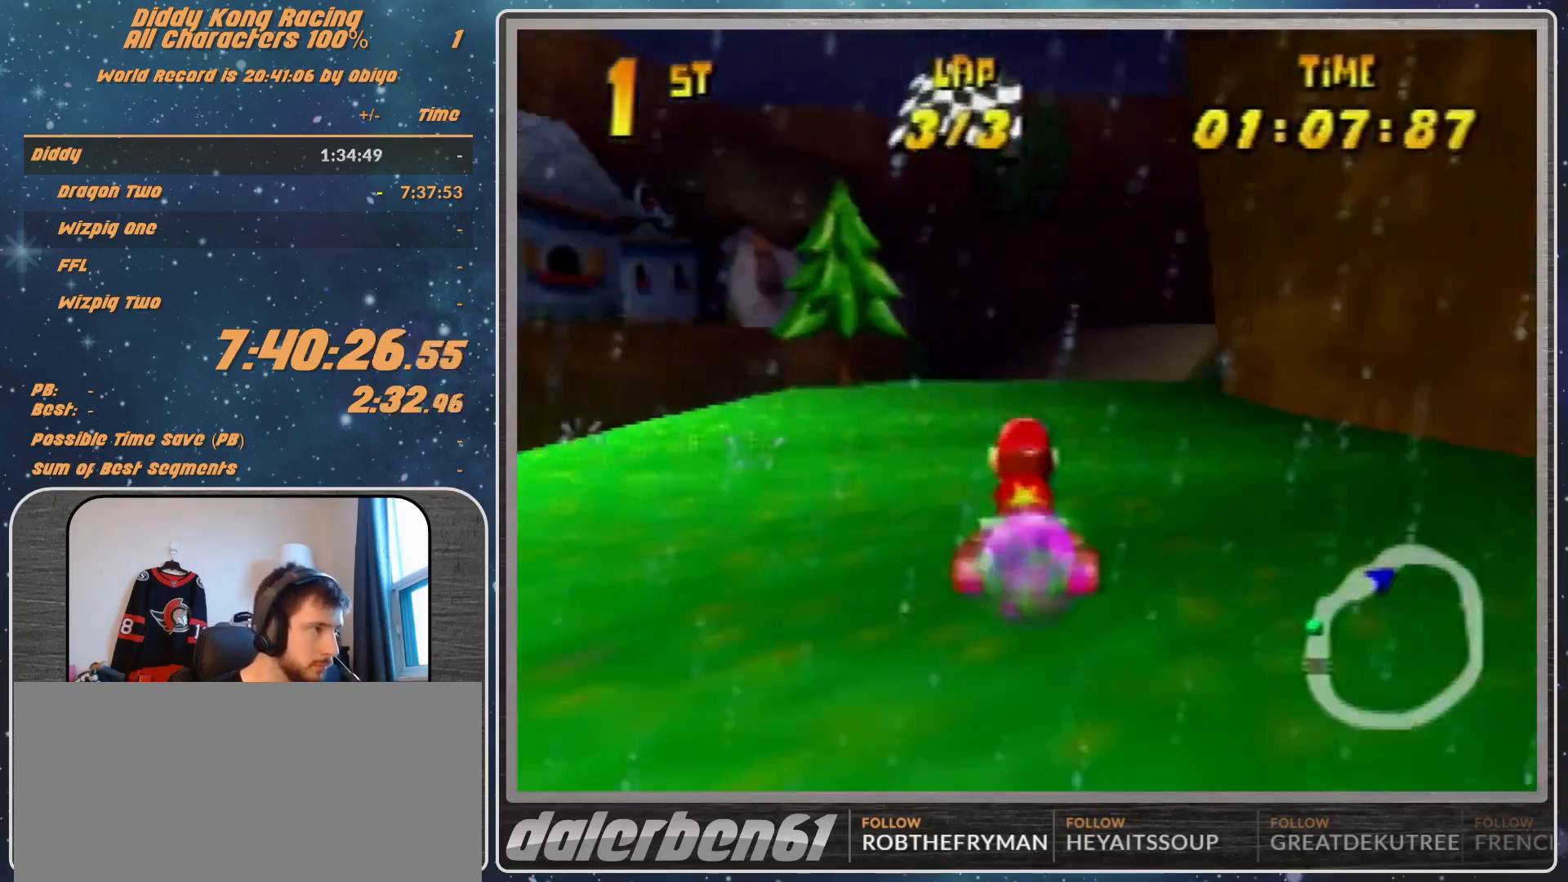
{"buttons": ["A"], "left_stick": "center", "events": [[200, "left_stick", "center"], [367, "left_stick", "right"], [433, "left_stick", "center"]]}
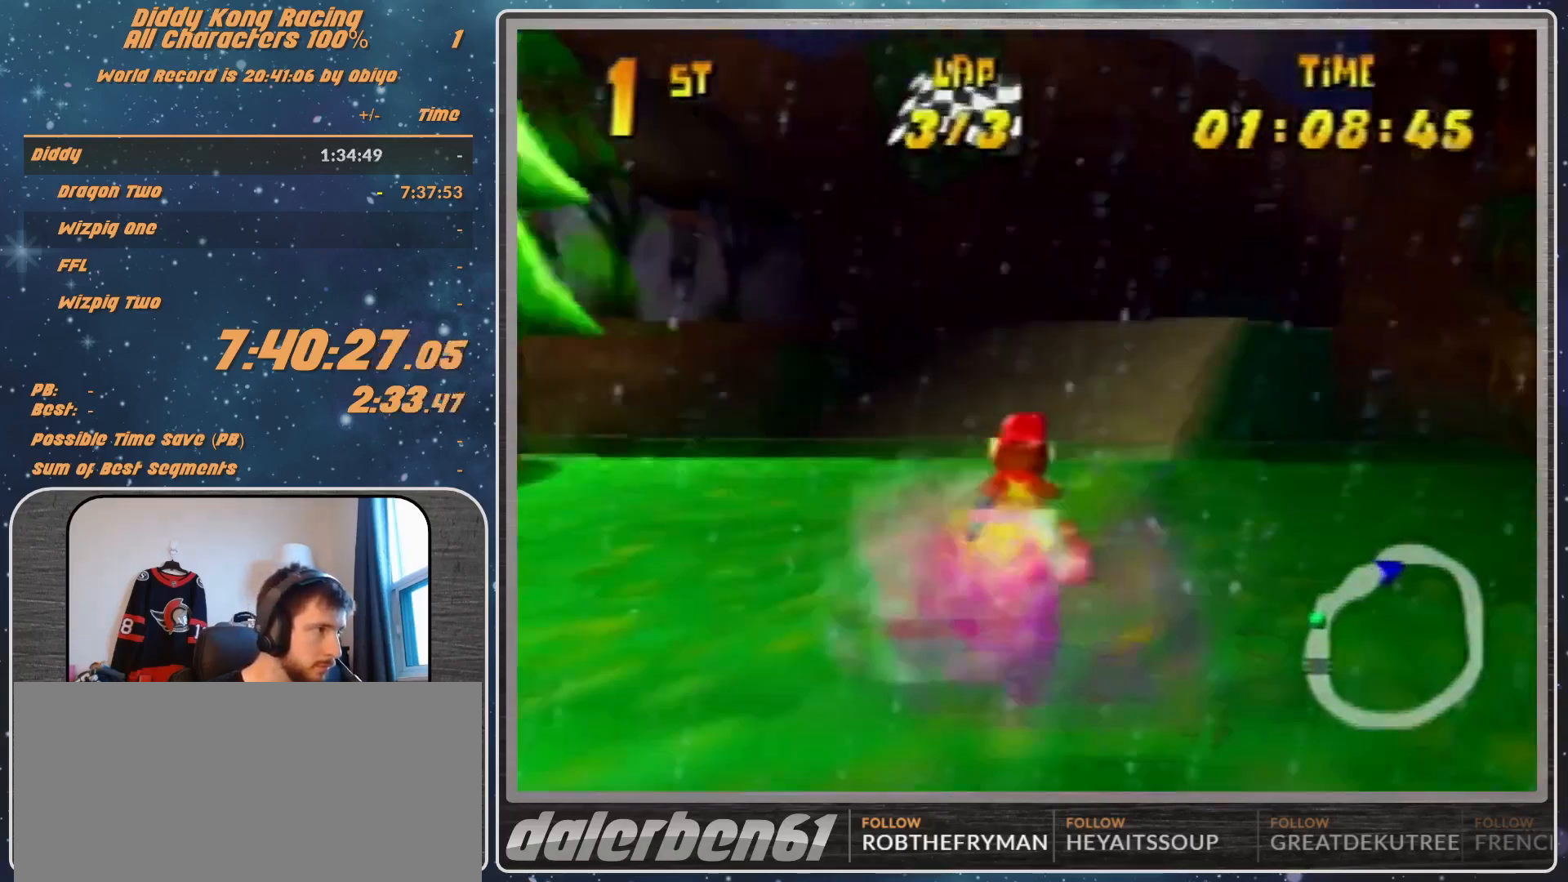
{"buttons": ["A"], "left_stick": "right", "events": [[33, "left_stick", "right"]]}
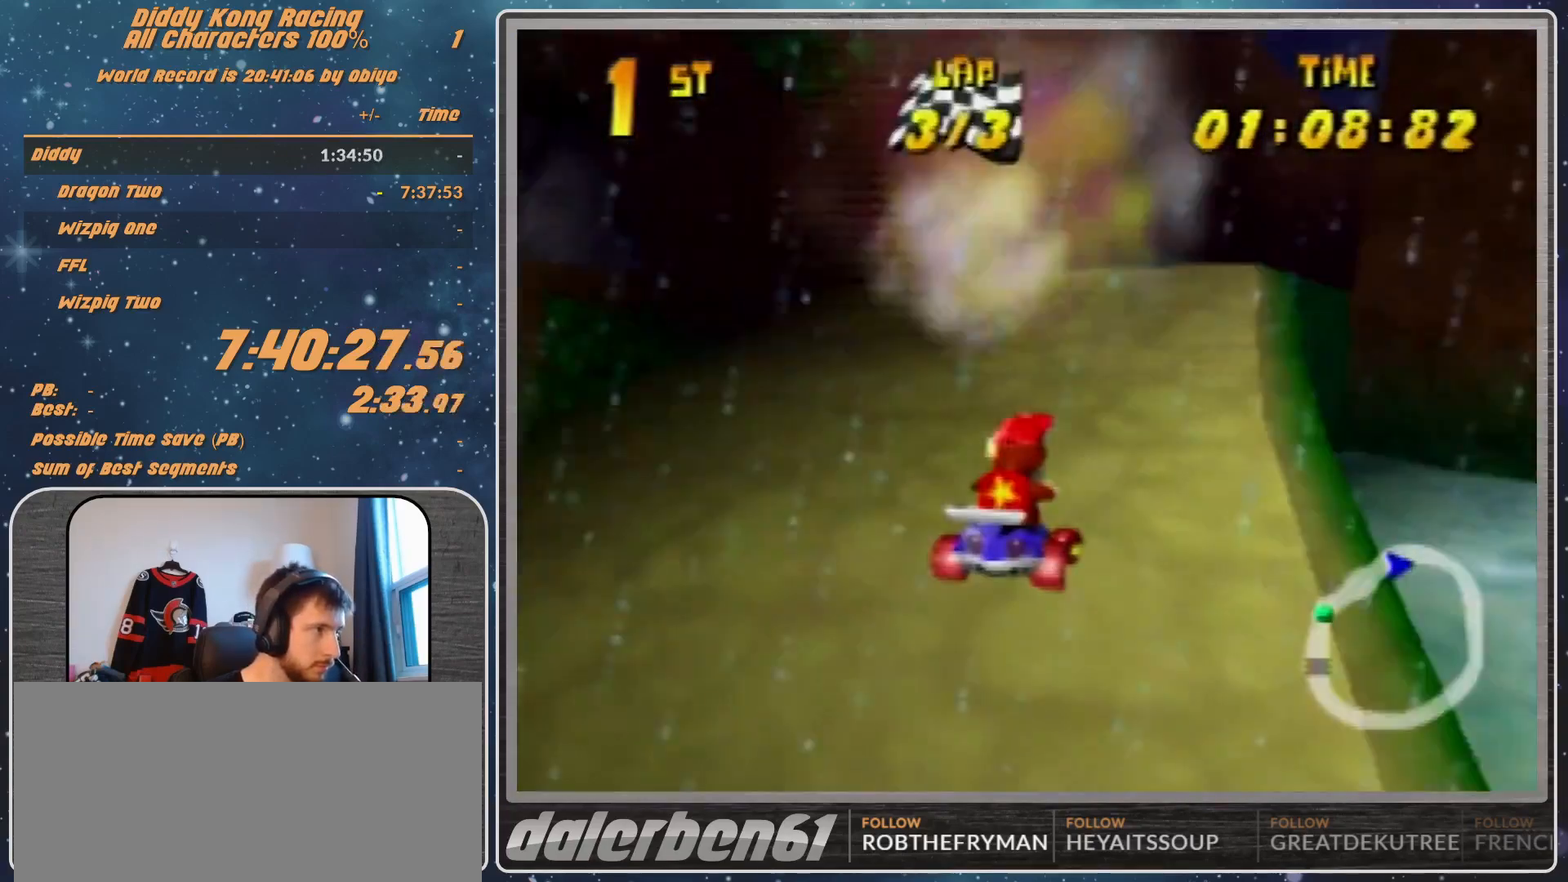
{"buttons": ["A", "R1"], "left_stick": "up-right", "events": [[100, "R1", "down"], [267, "A", "up"], [300, "A", "down"], [367, "left_stick", "up-right"], [400, "A", "up"], [467, "A", "down"]]}
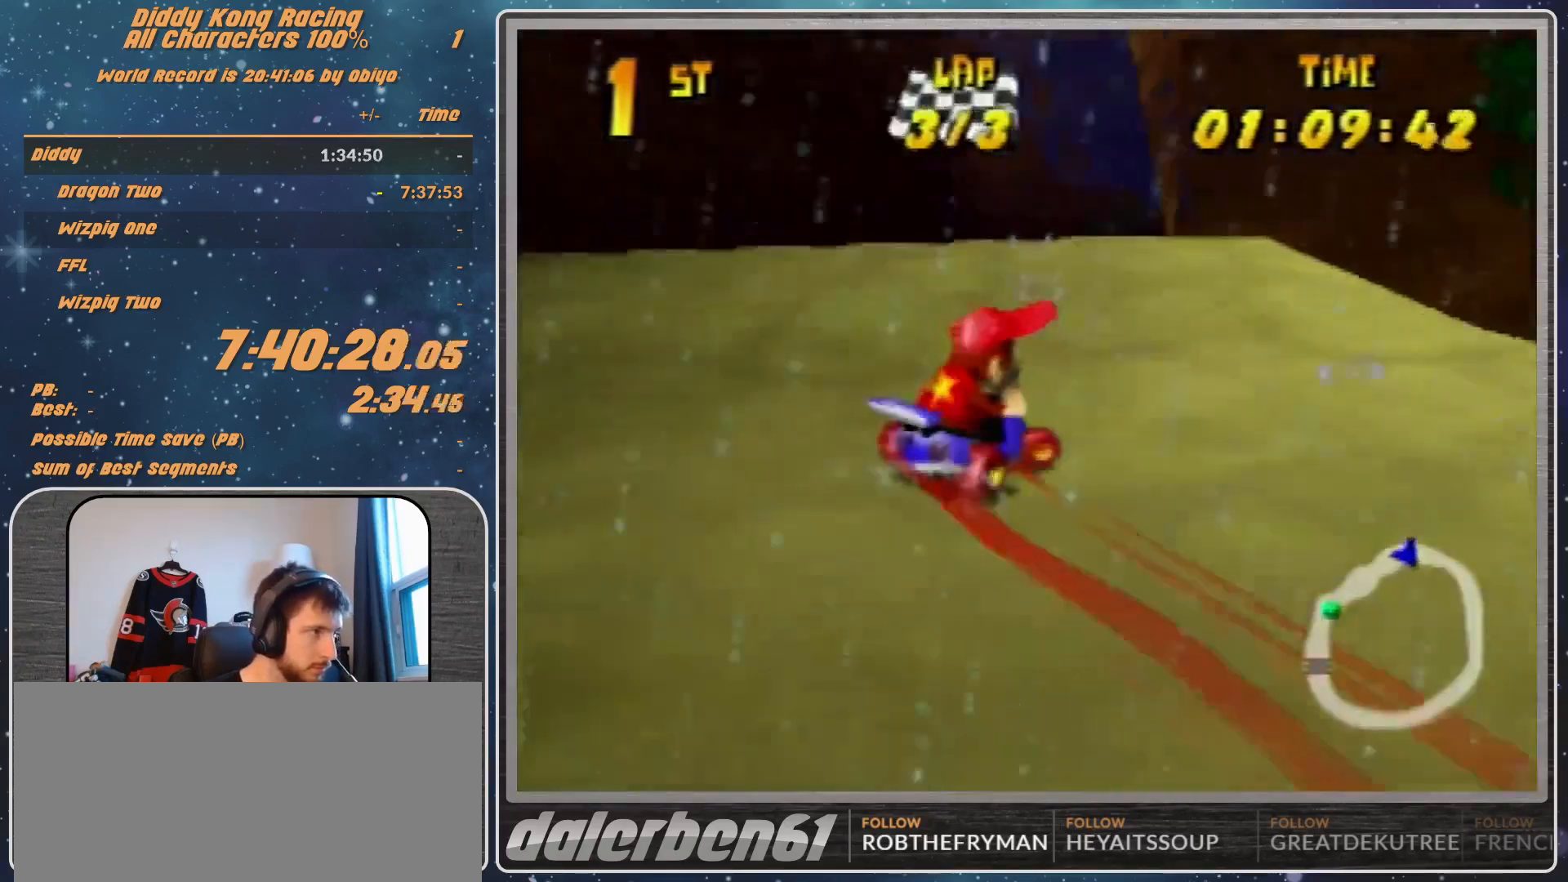
{"buttons": ["A"], "left_stick": "up-left", "events": [[67, "A", "up"], [67, "left_stick", "up-left"], [133, "A", "down"], [133, "R1", "up"], [233, "A", "up"], [300, "A", "down"], [367, "A", "up"], [433, "A", "down"]]}
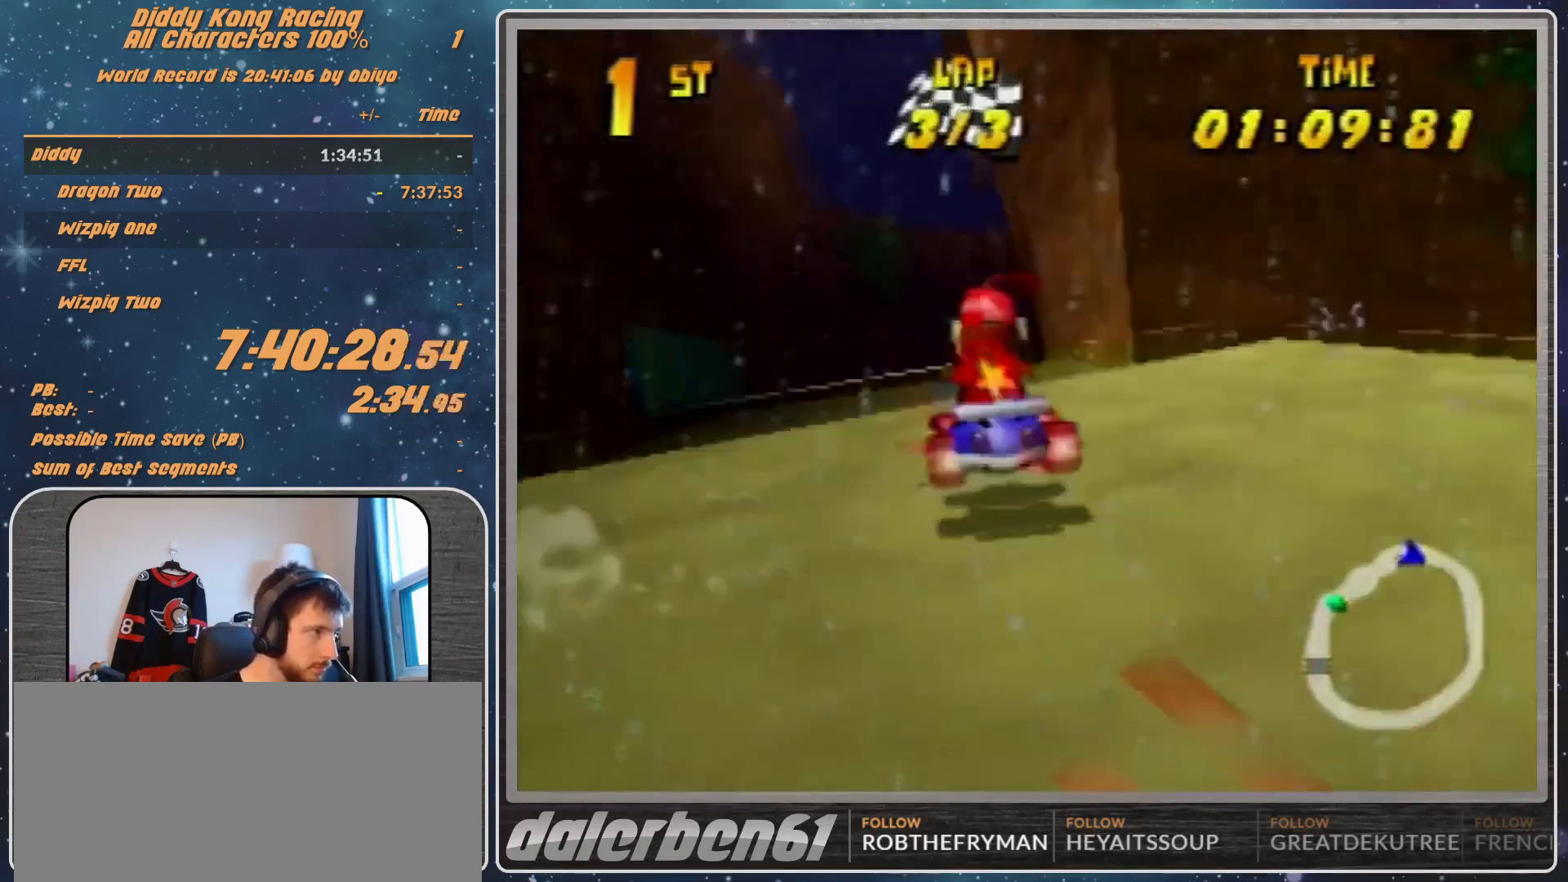
{"buttons": ["A"], "left_stick": "center", "events": [[67, "A", "up"], [100, "A", "down"], [100, "left_stick", "right"], [200, "A", "up"], [333, "A", "down"], [333, "left_stick", "center"], [400, "A", "up"], [433, "A", "down"]]}
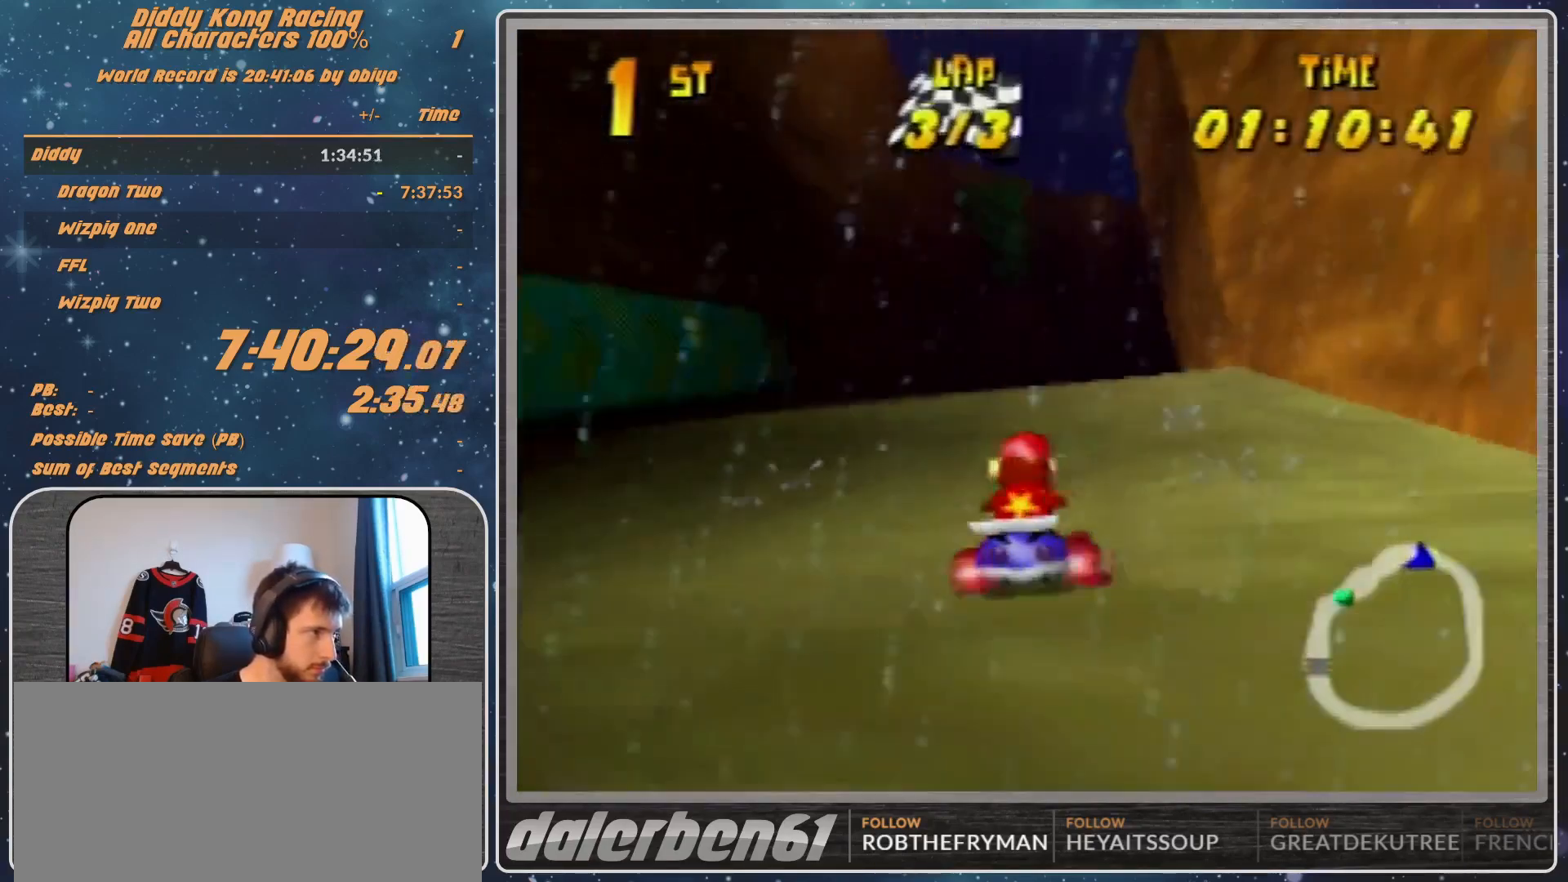
{"buttons": ["A", "R1"], "left_stick": "up-left", "events": [[33, "A", "up"], [33, "left_stick", "right"], [133, "A", "down"], [133, "R1", "down"], [167, "A", "up"], [267, "A", "down"], [267, "left_stick", "up-left"], [333, "A", "up"], [400, "A", "down"]]}
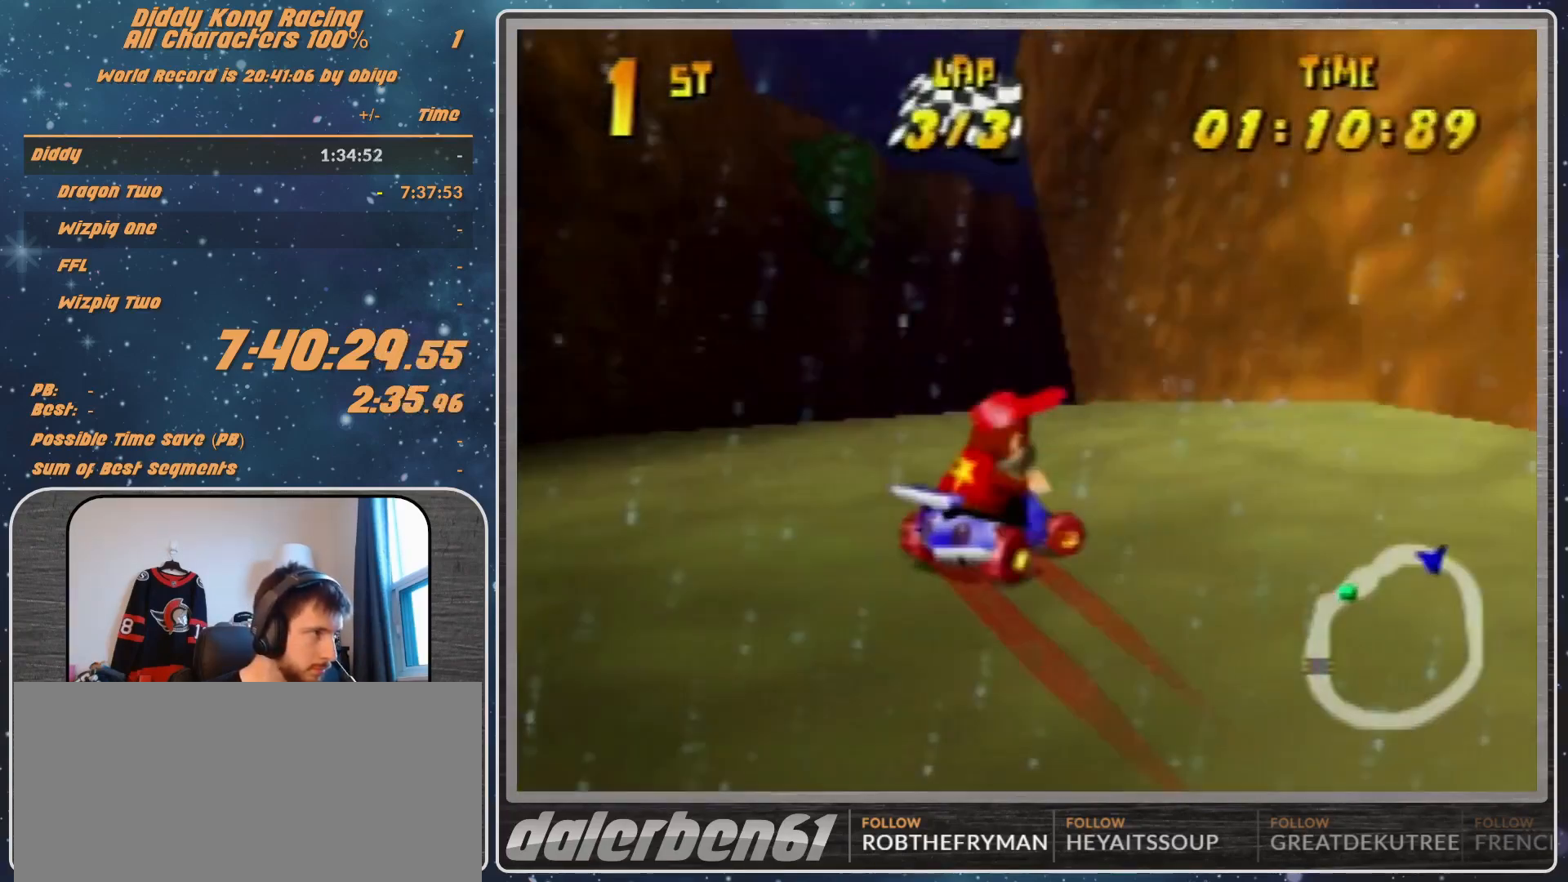
{"buttons": [], "left_stick": "center", "events": [[67, "R1", "up"], [133, "A", "up"], [300, "left_stick", "center"], [367, "A", "down"], [467, "A", "up"]]}